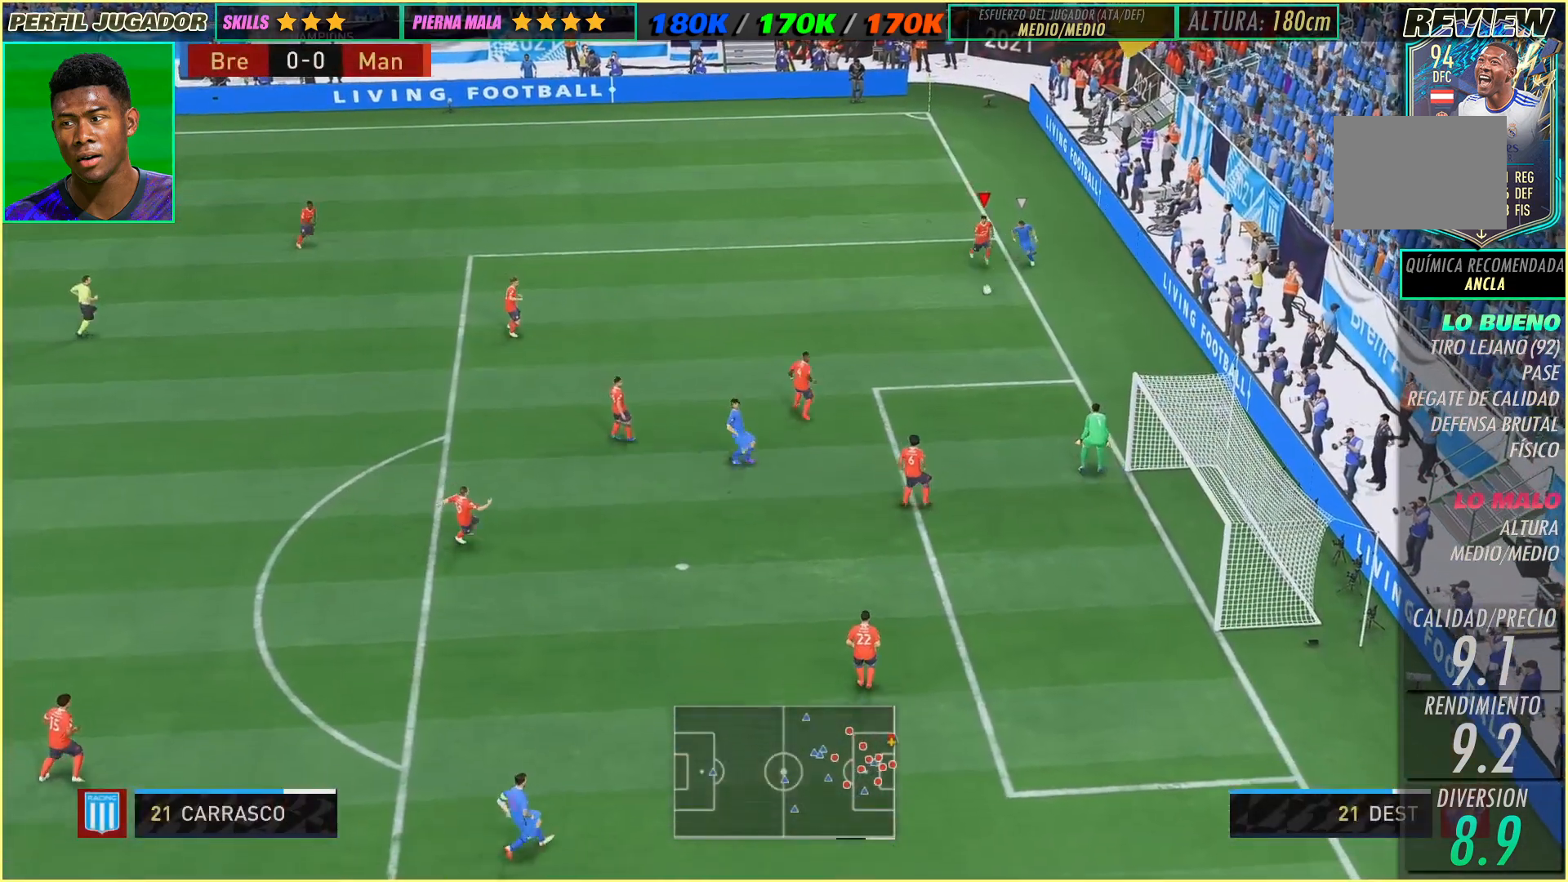
Gameplay with a controller (Xbox layout); each line is a JSON object with the inputs held at the frame after it (dt_ms = milliseconds from this image to that frame). "events" lists button and stick changes between this image and that frame as [ms after this image, input, new state], when the widget could be followed in between. Not read: A B L3 R1 R2 R3 SELECT START X Y right_stick.
{"dt_ms": 500, "buttons": [], "left_stick": "down-right", "events": []}
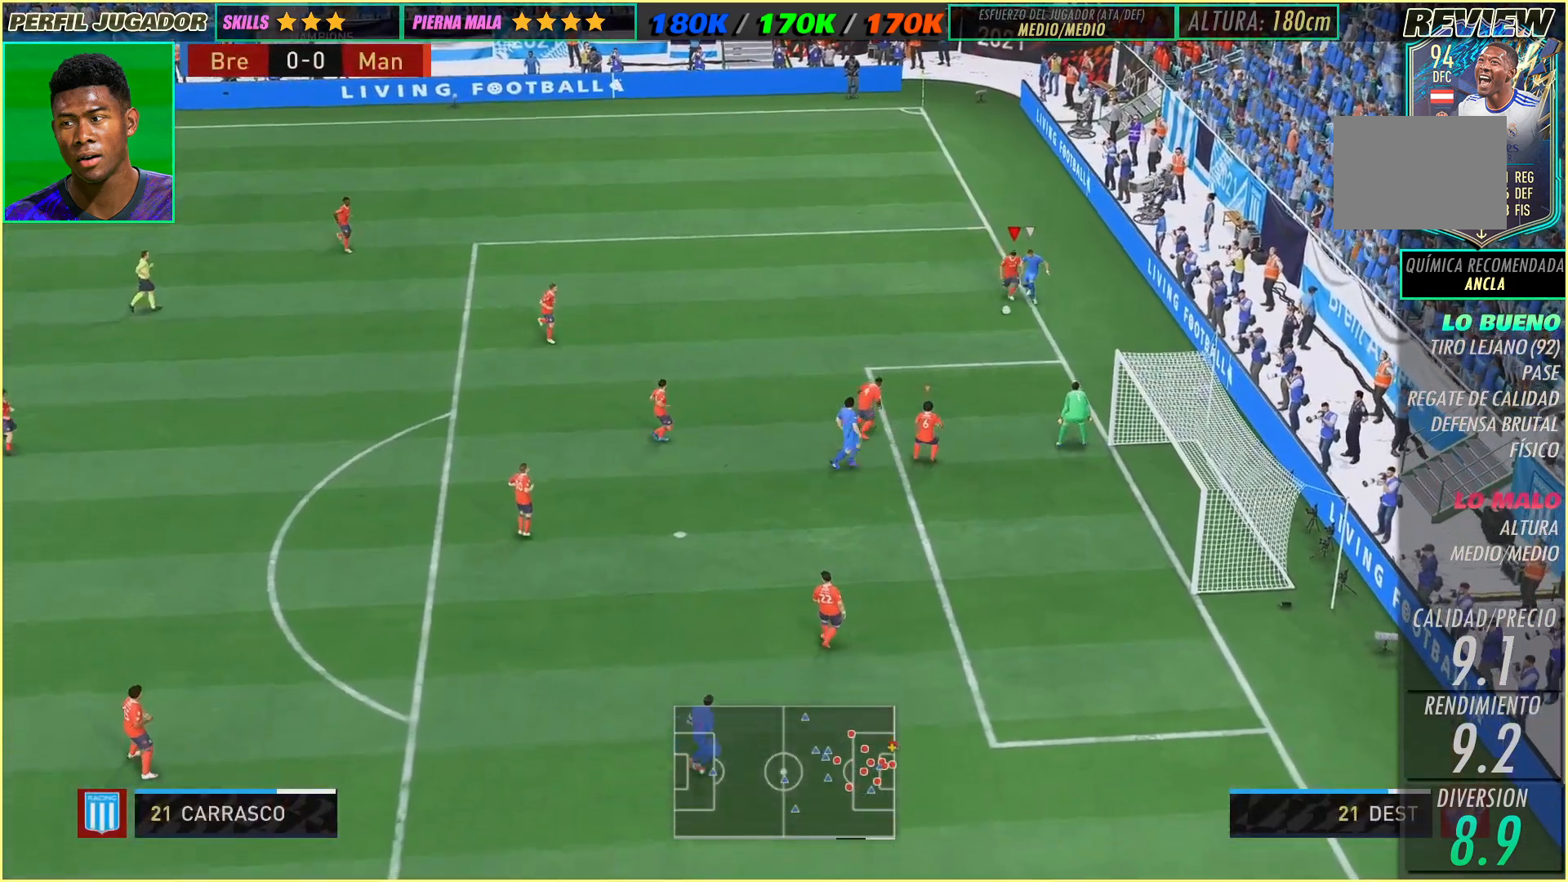
{"dt_ms": 500, "buttons": [], "left_stick": "left", "events": [[150, "left_stick", "down-left"], [250, "left_stick", "left"]]}
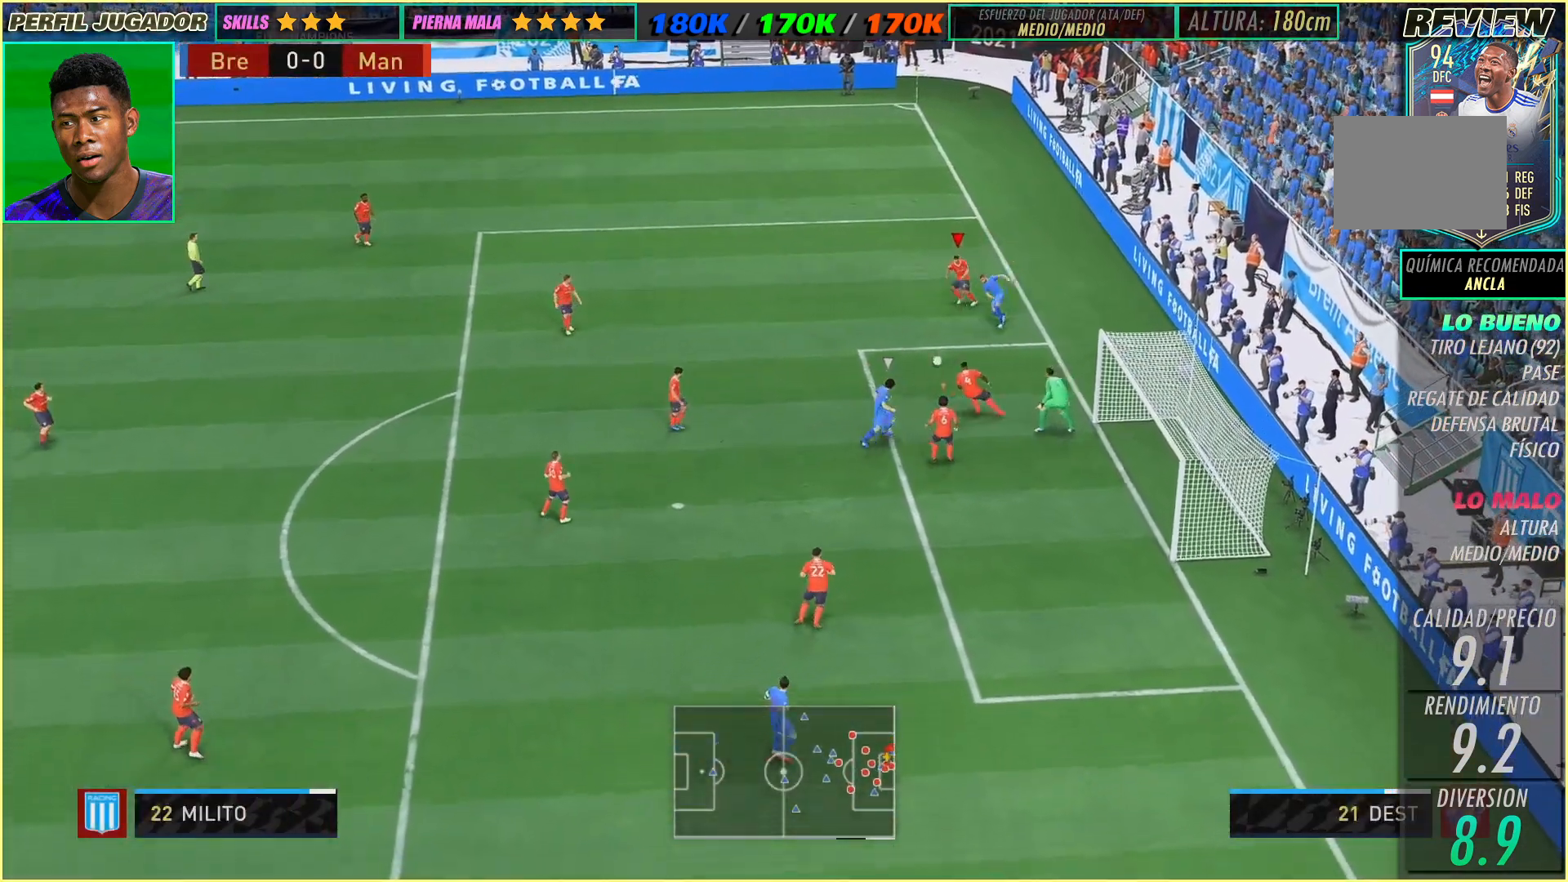
{"dt_ms": 500, "buttons": [], "left_stick": "up-left", "events": [[233, "left_stick", "up-left"]]}
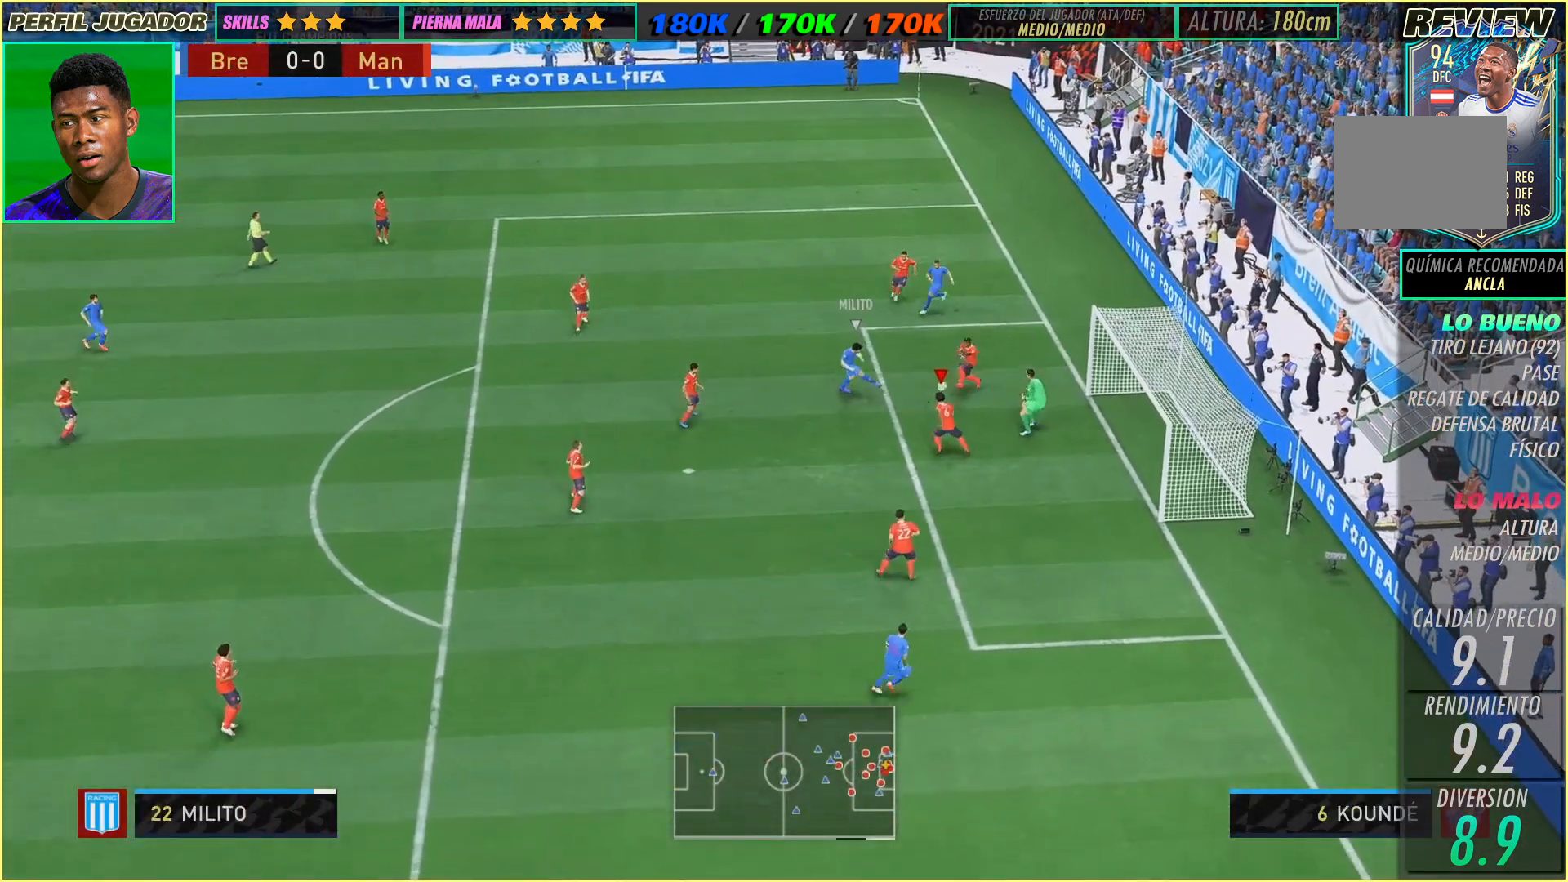
{"dt_ms": 500, "buttons": [], "left_stick": "up-left", "events": [[100, "left_stick", "up"], [200, "left_stick", "up-right"], [400, "left_stick", "center"], [467, "left_stick", "up-left"]]}
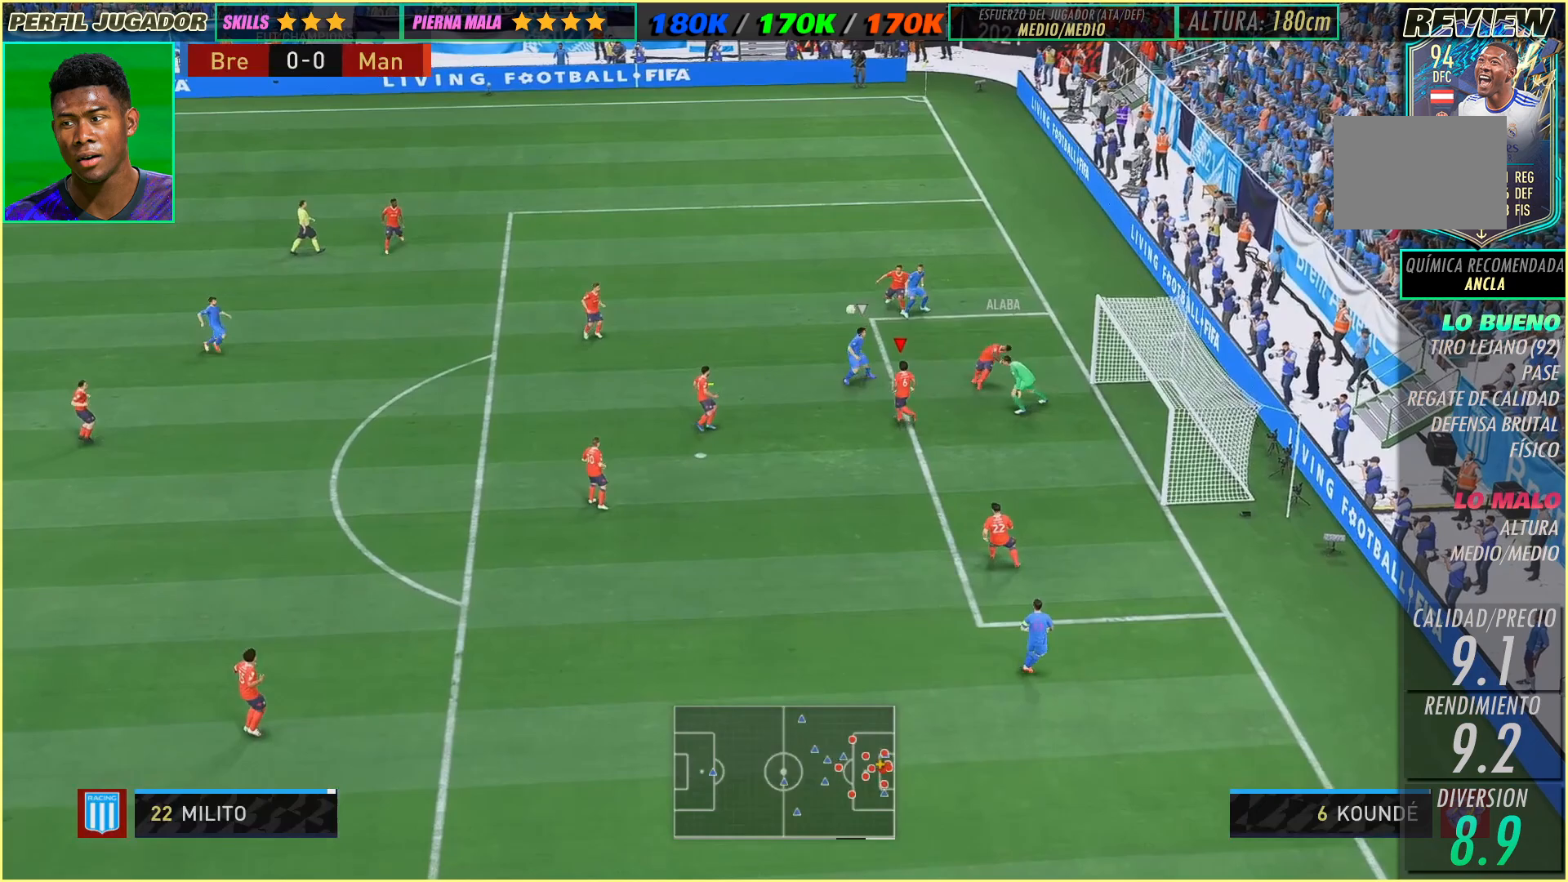
{"dt_ms": 500, "buttons": [], "left_stick": "left", "events": [[183, "left_stick", "left"]]}
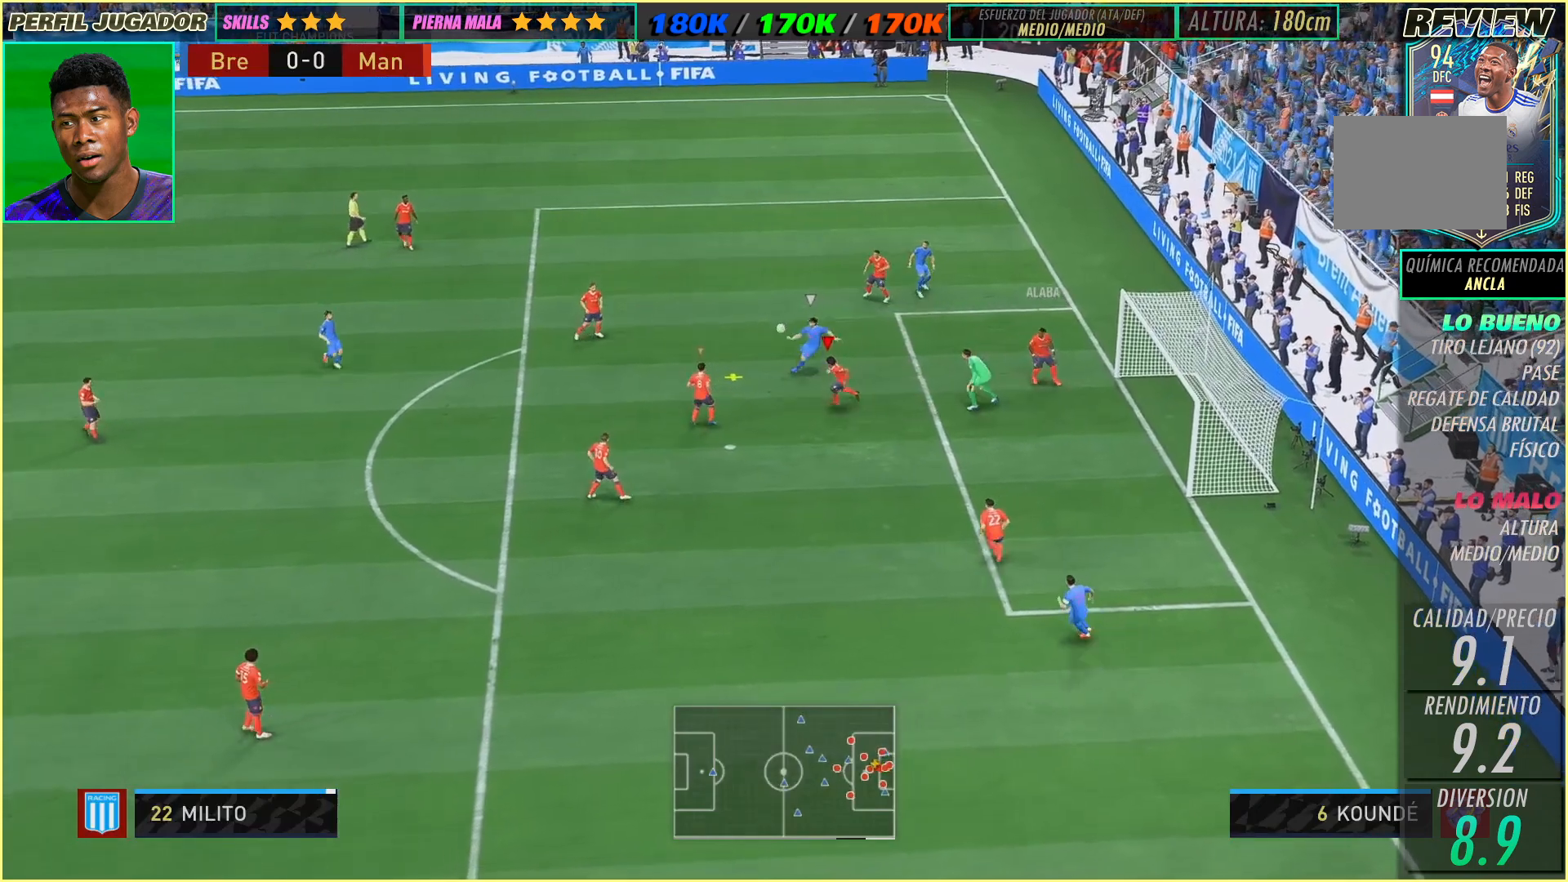
{"dt_ms": 500, "buttons": [], "left_stick": "up", "events": [[150, "left_stick", "up-left"], [450, "left_stick", "up"]]}
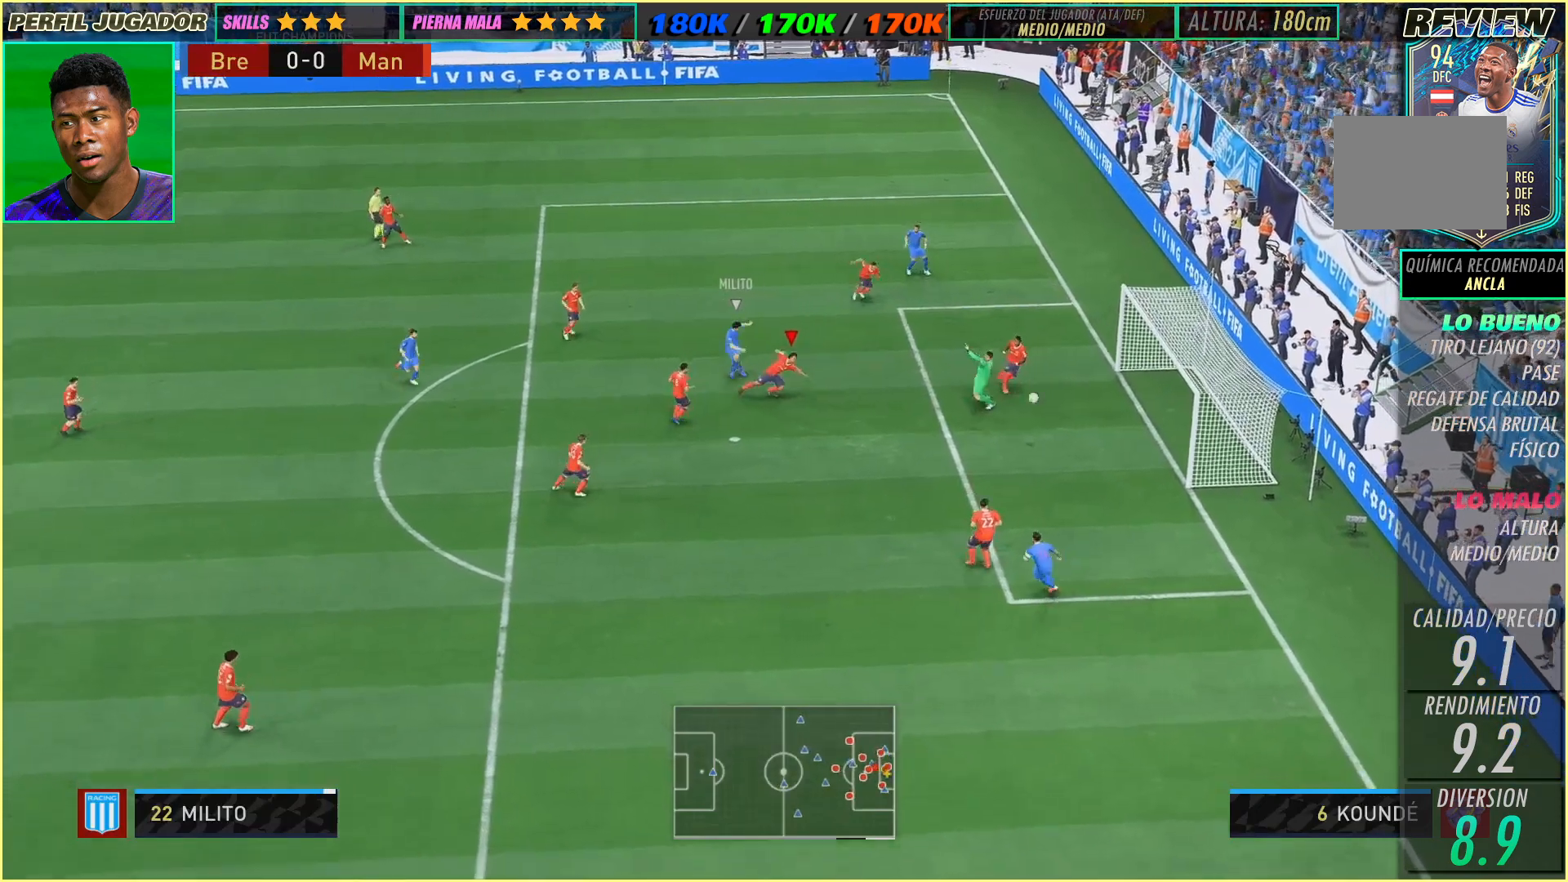
{"dt_ms": 500, "buttons": [], "left_stick": "center", "events": [[150, "left_stick", "center"]]}
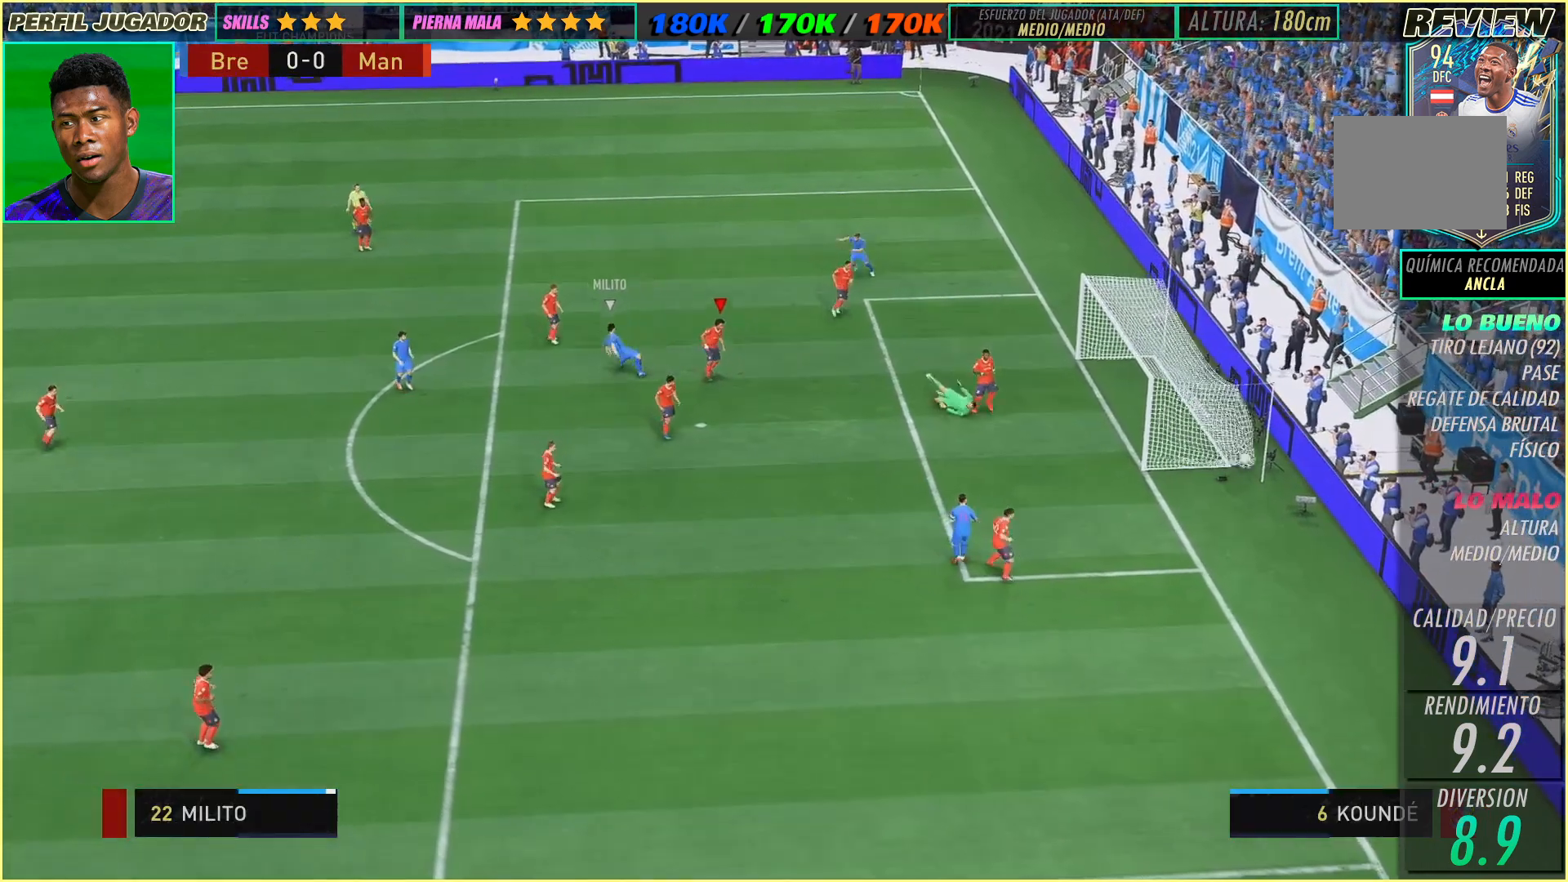
{"dt_ms": 500, "buttons": [], "left_stick": "center", "events": []}
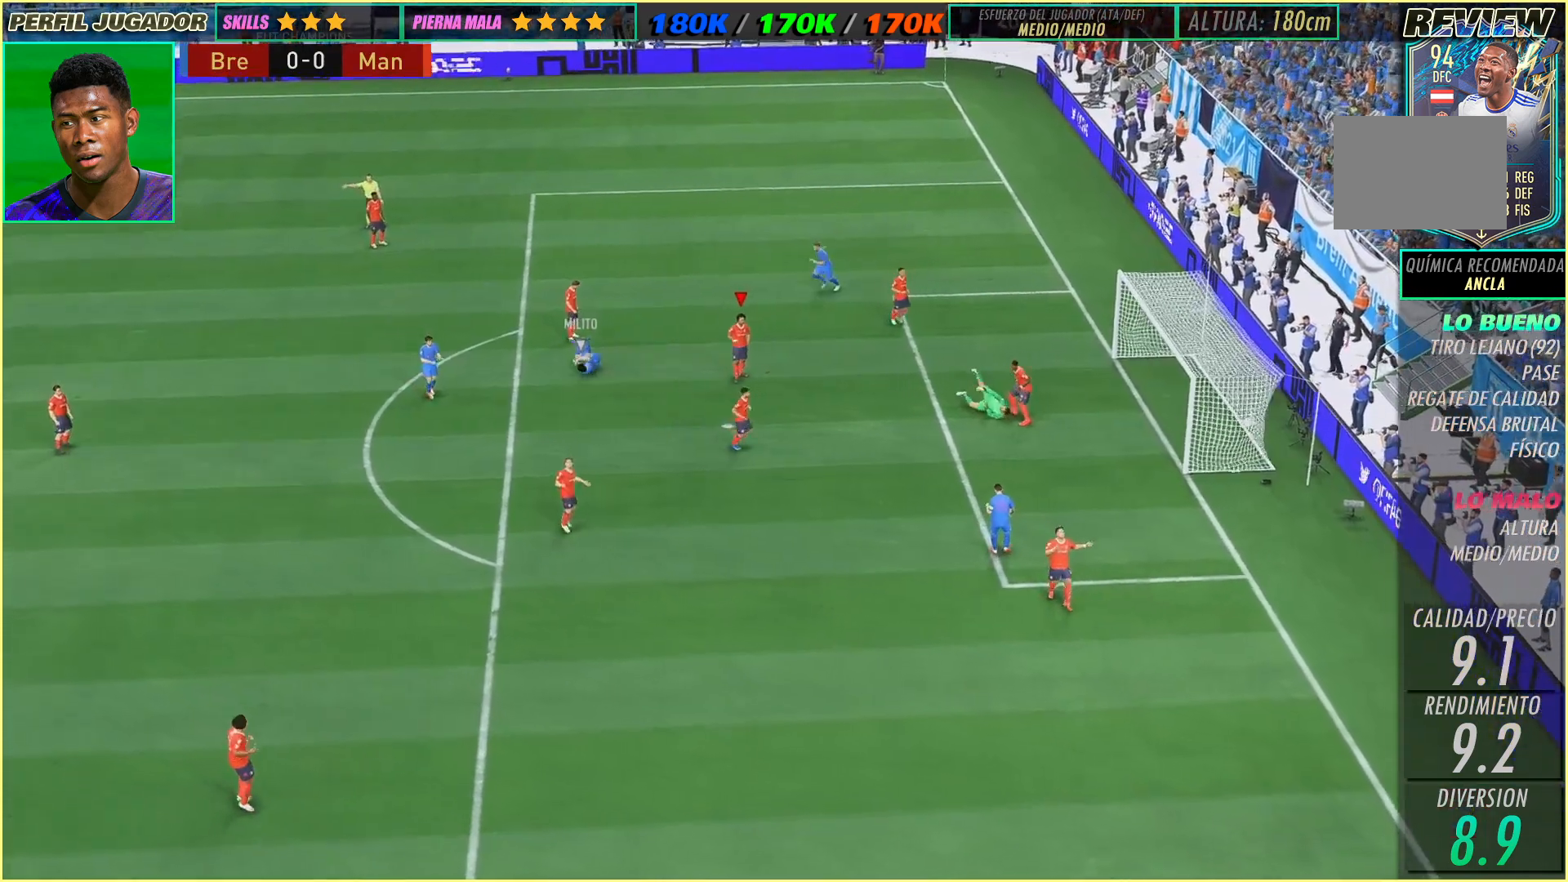
{"dt_ms": 500, "buttons": [], "left_stick": "up-right", "events": [[467, "left_stick", "up-right"]]}
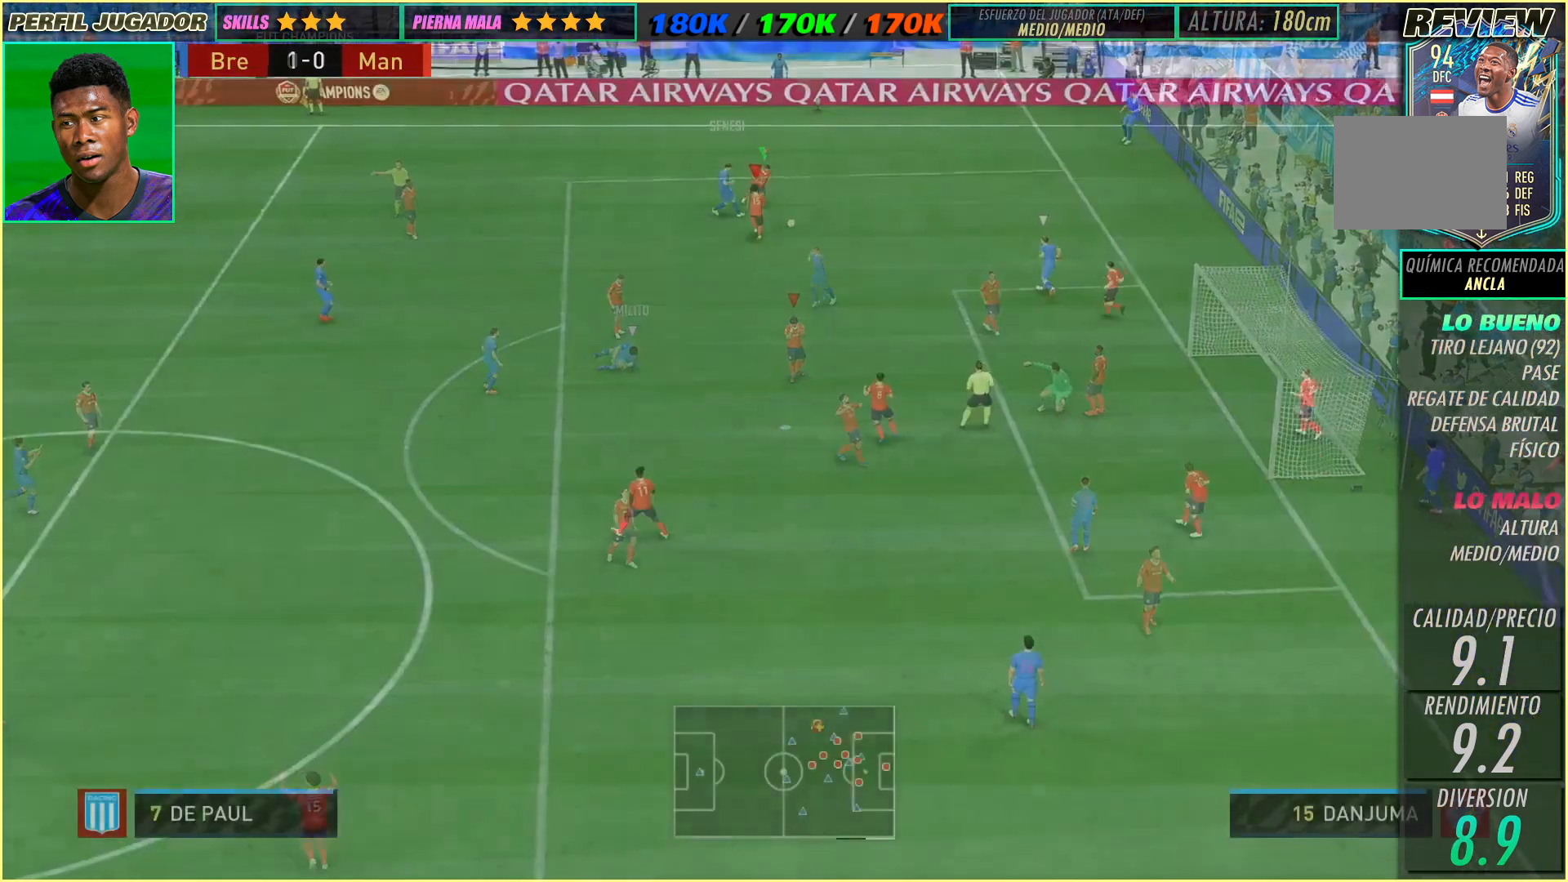
{"dt_ms": 500, "buttons": [], "left_stick": "up-right", "events": [[17, "left_stick", "up"], [333, "left_stick", "up-right"]]}
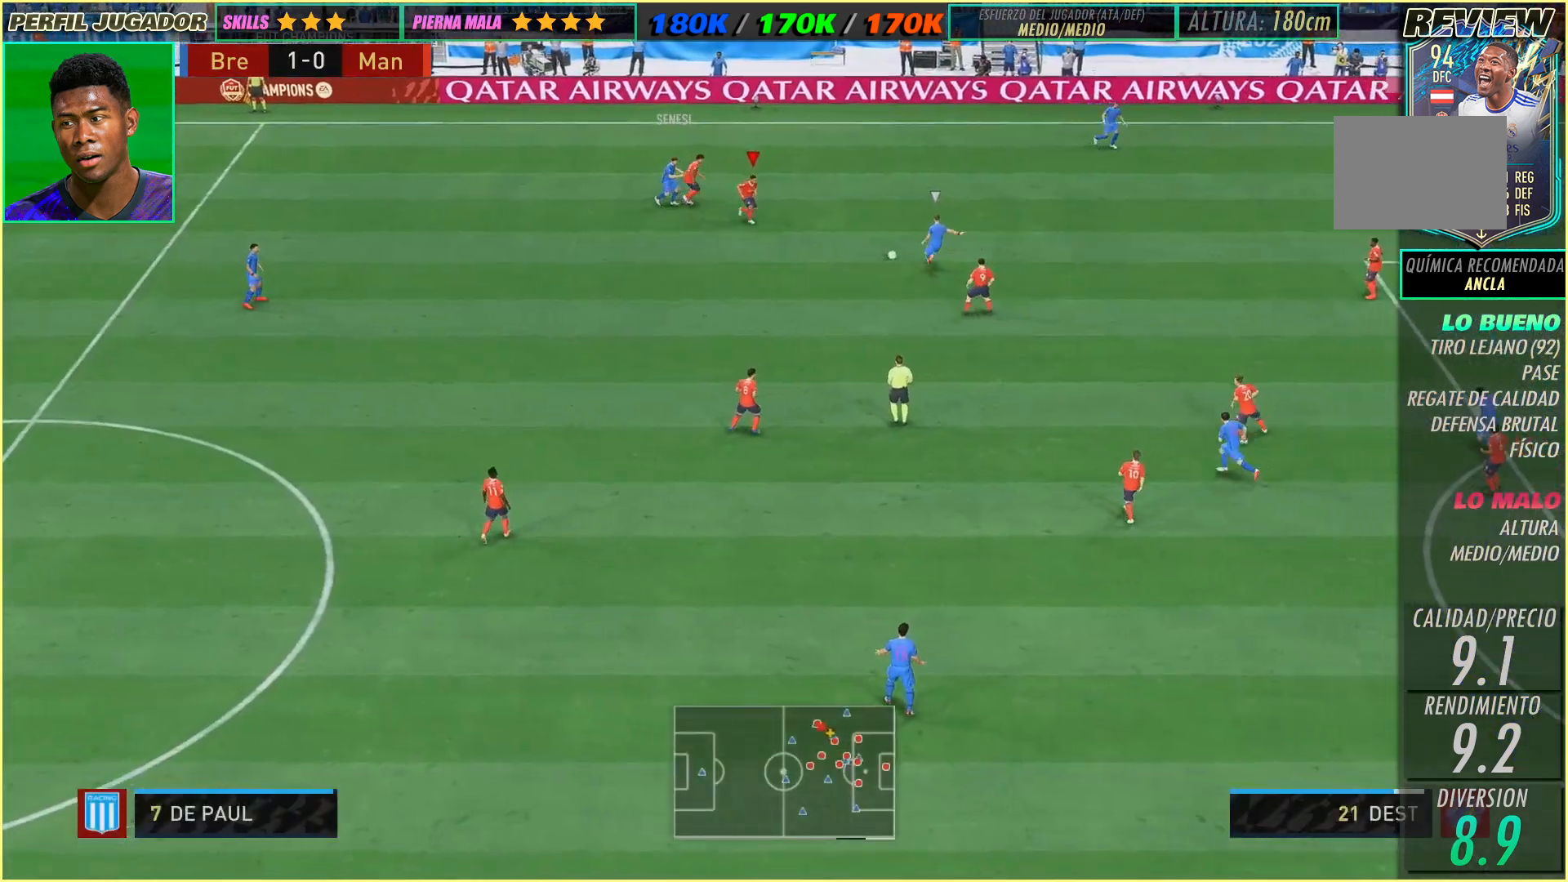
{"dt_ms": 500, "buttons": [], "left_stick": "up-right"}
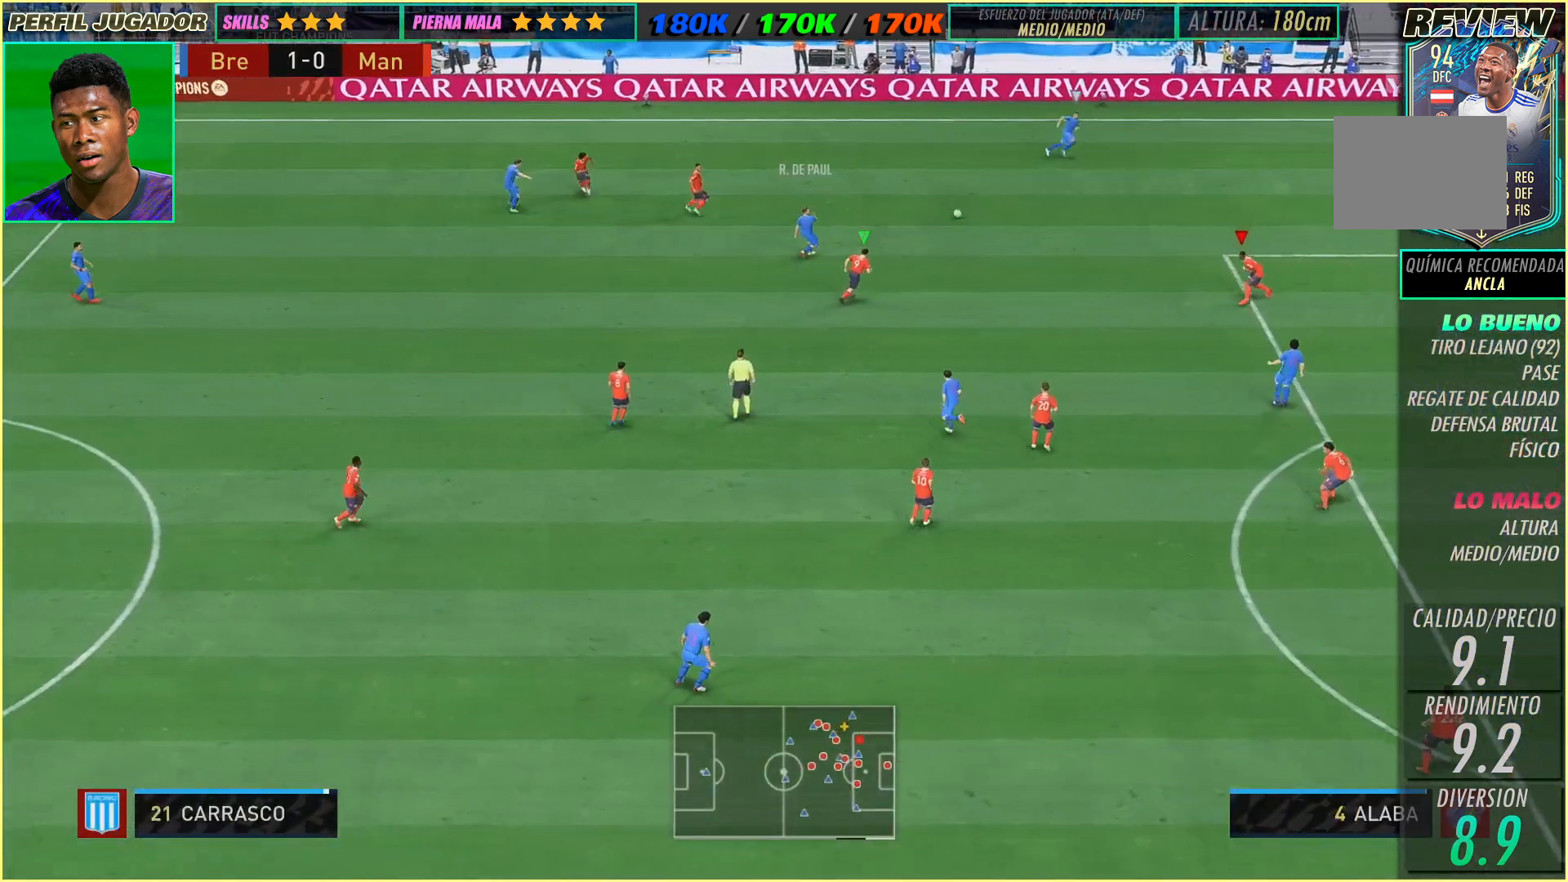
{"dt_ms": 500, "buttons": [], "left_stick": "up-right", "events": []}
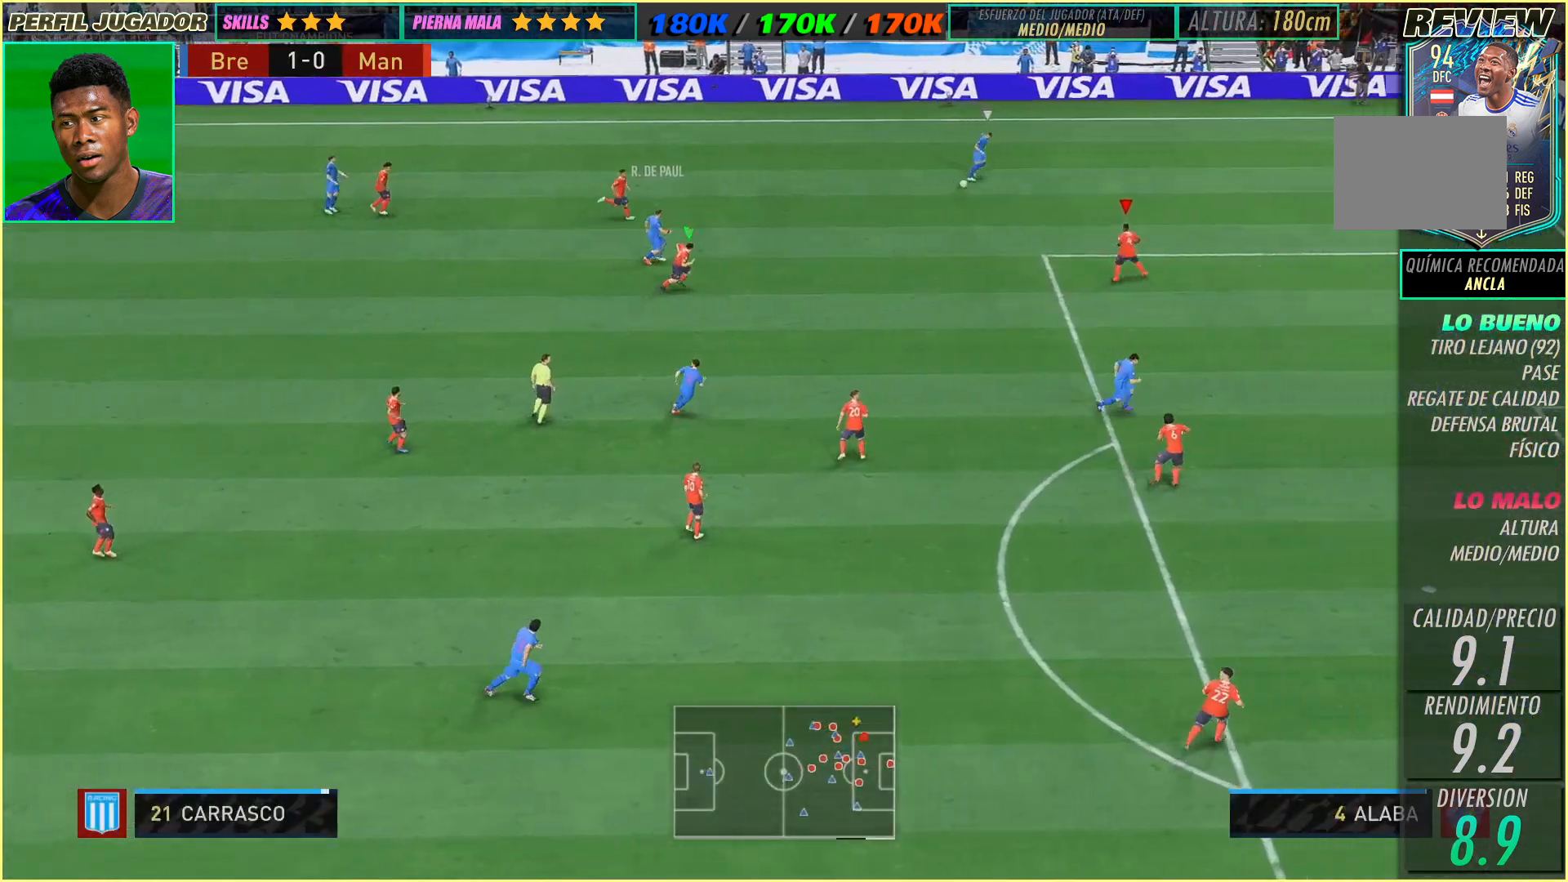
{"dt_ms": 500, "buttons": [], "left_stick": "center", "events": [[200, "left_stick", "center"]]}
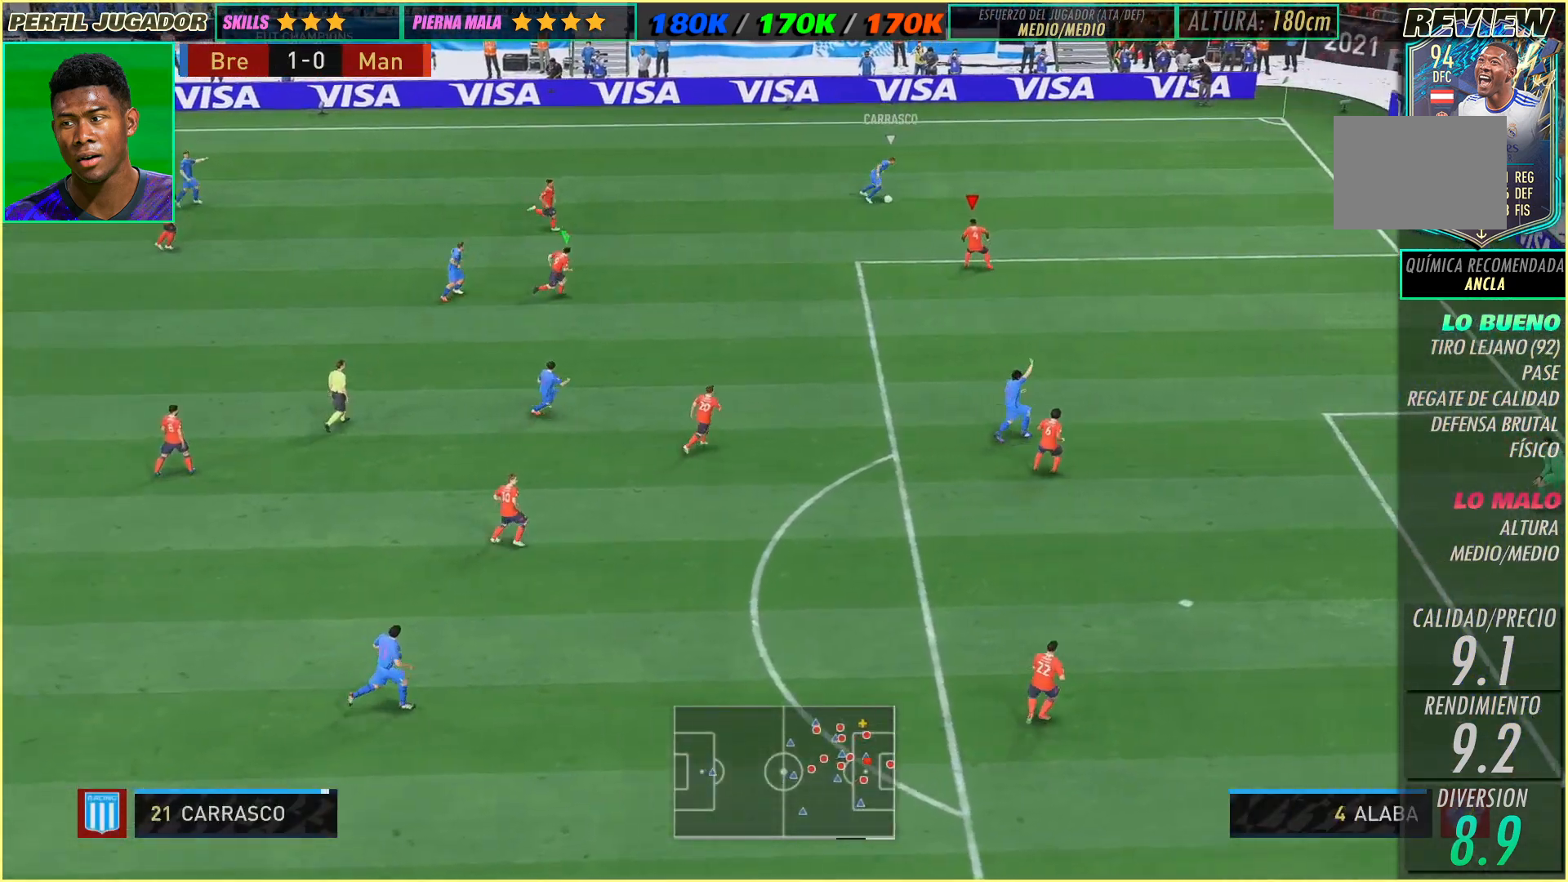
{"dt_ms": 500, "buttons": [], "left_stick": "up-right", "events": [[100, "left_stick", "up-right"]]}
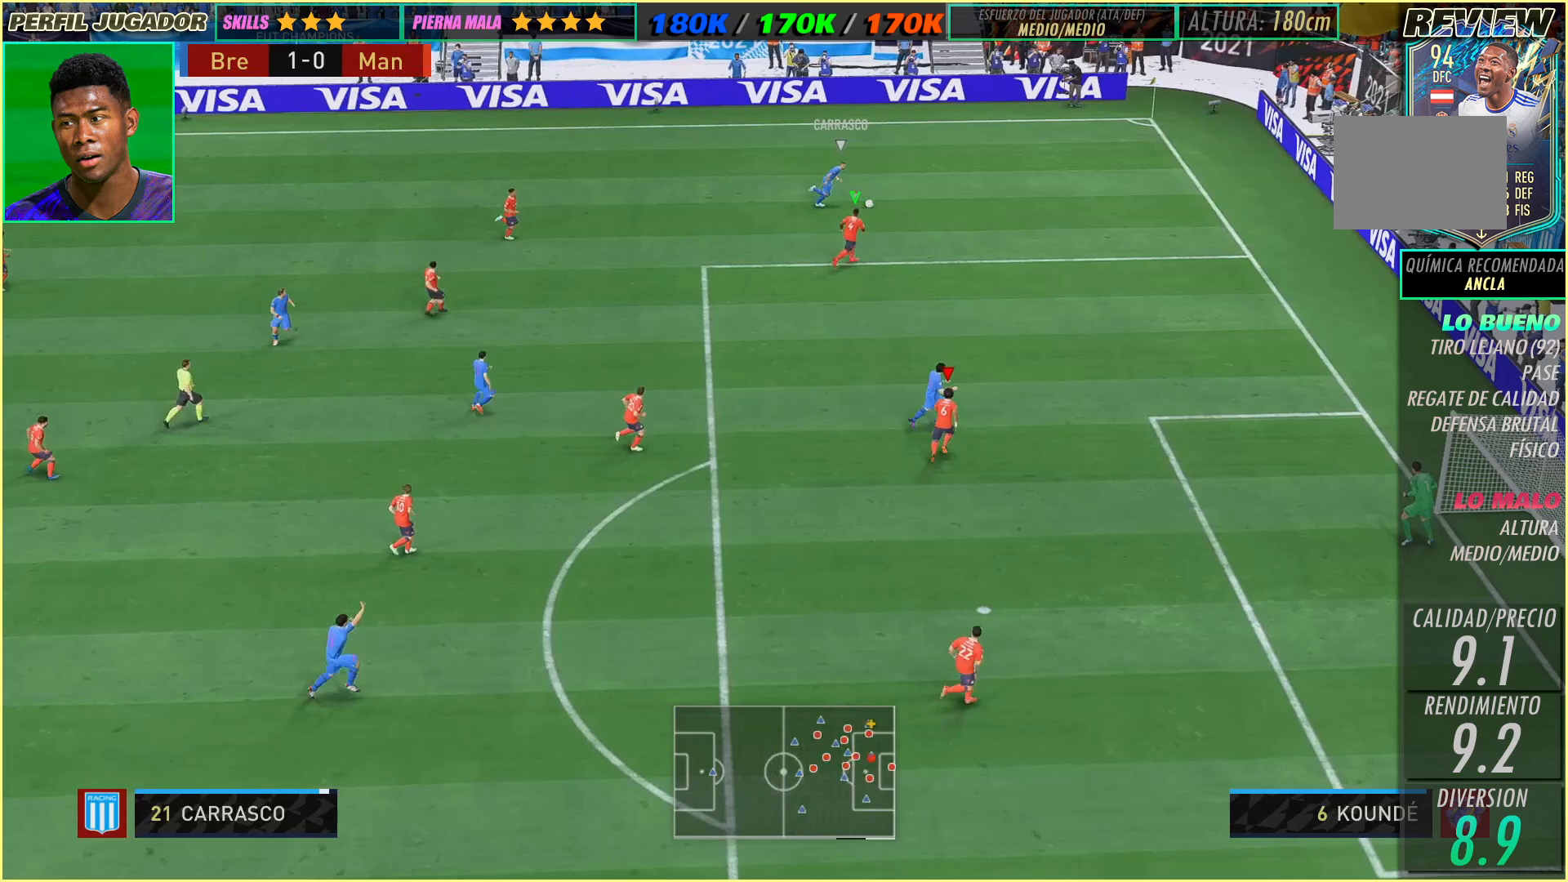
{"dt_ms": 500, "buttons": [], "left_stick": "right", "events": [[383, "left_stick", "right"]]}
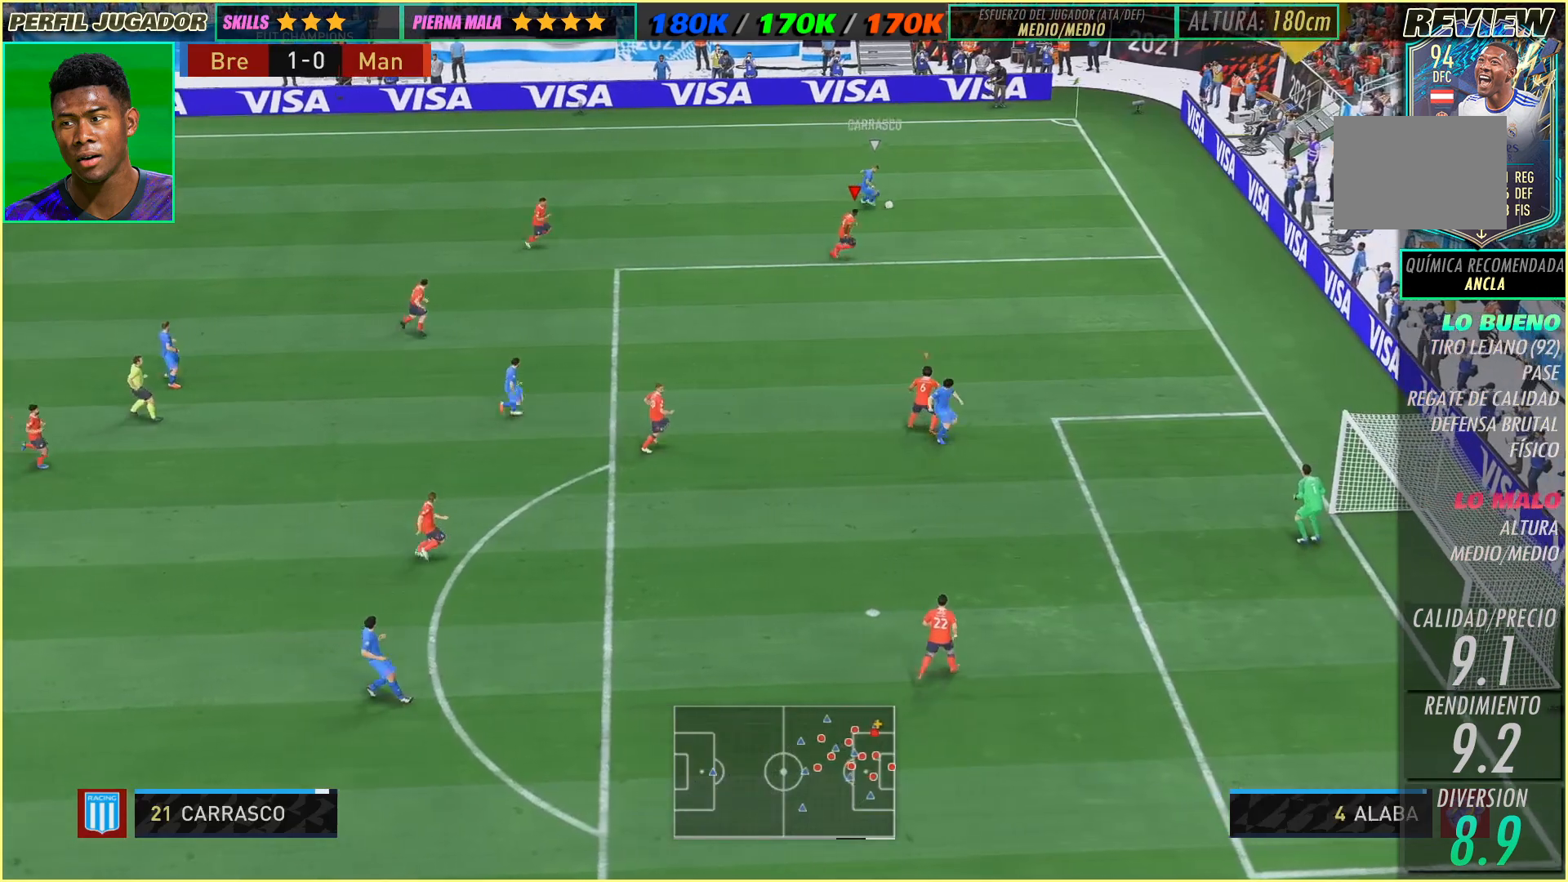
{"dt_ms": 500, "buttons": [], "left_stick": "right", "events": []}
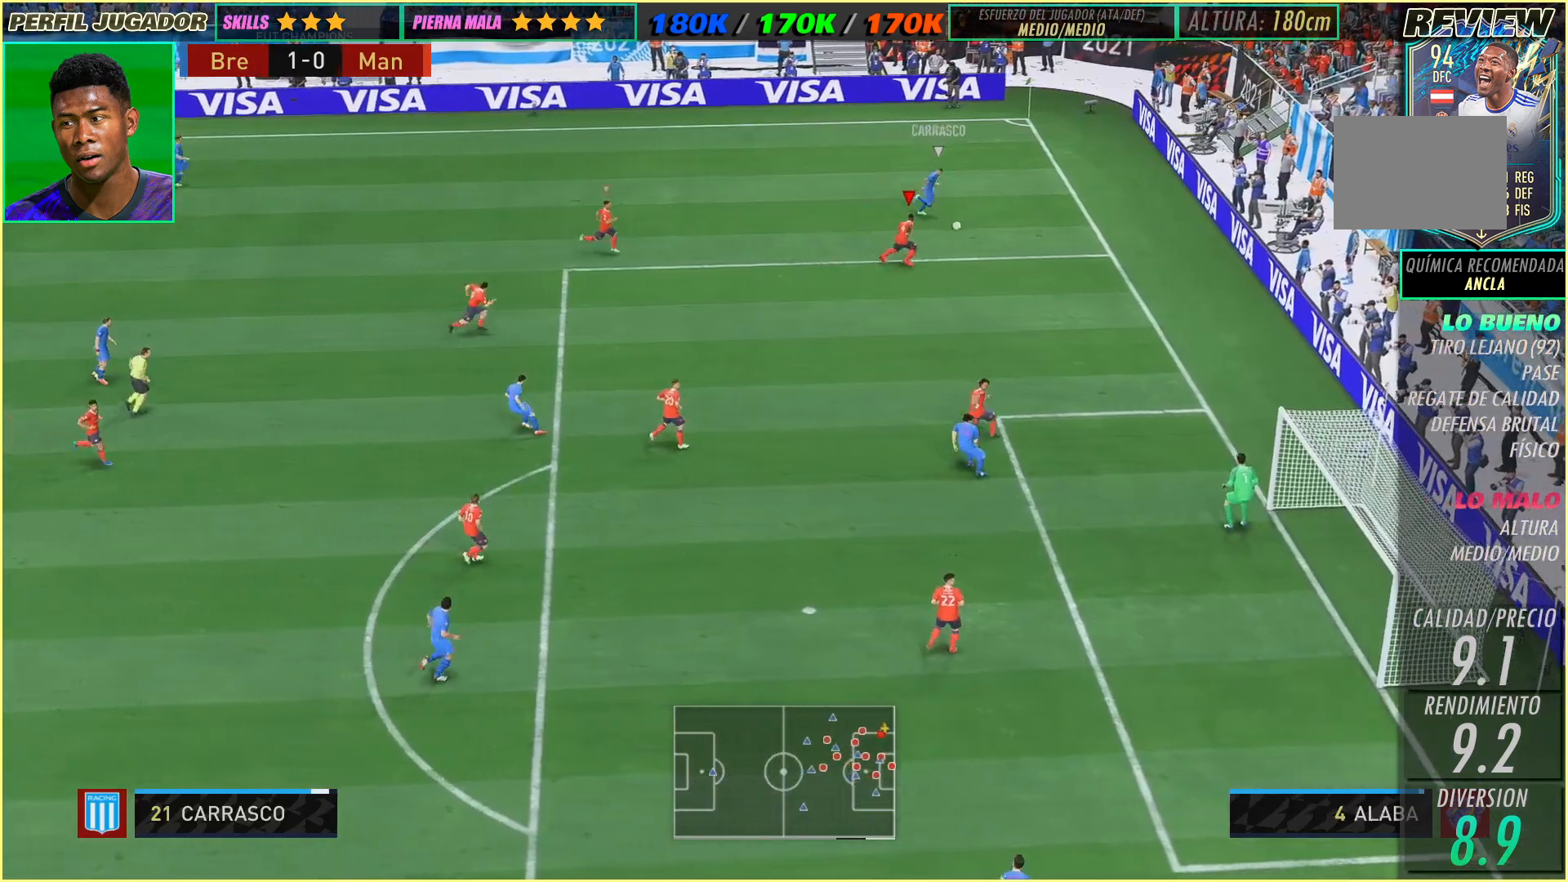
{"dt_ms": 500, "buttons": [], "left_stick": "right", "events": []}
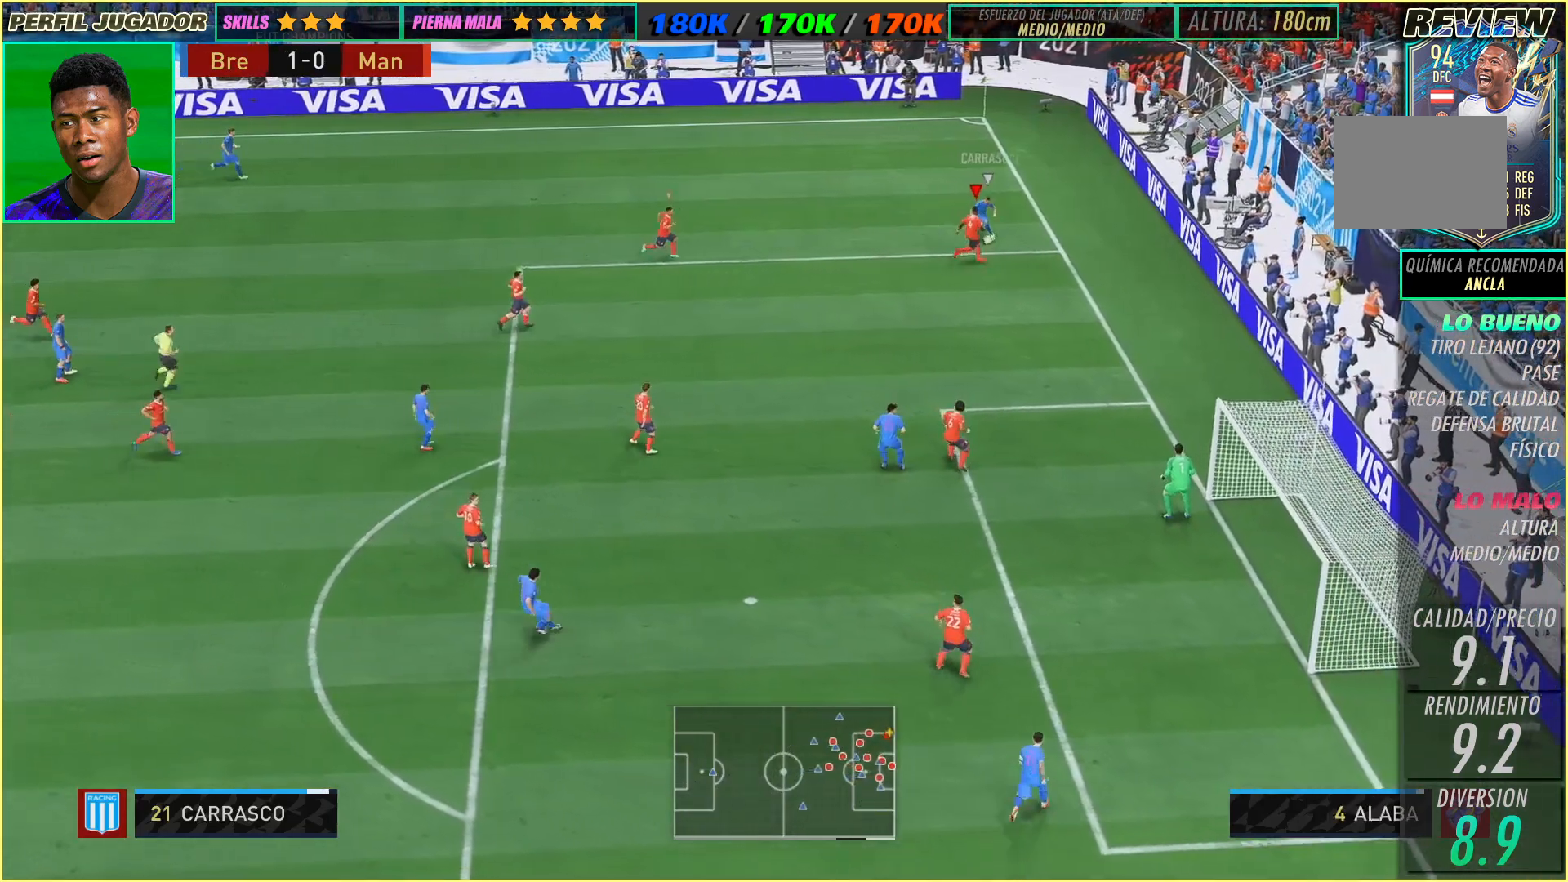
{"dt_ms": 500, "buttons": ["L2"], "left_stick": "down-left", "events": [[167, "left_stick", "down-right"], [267, "left_stick", "down"], [450, "L2", "down"], [467, "left_stick", "down-left"]]}
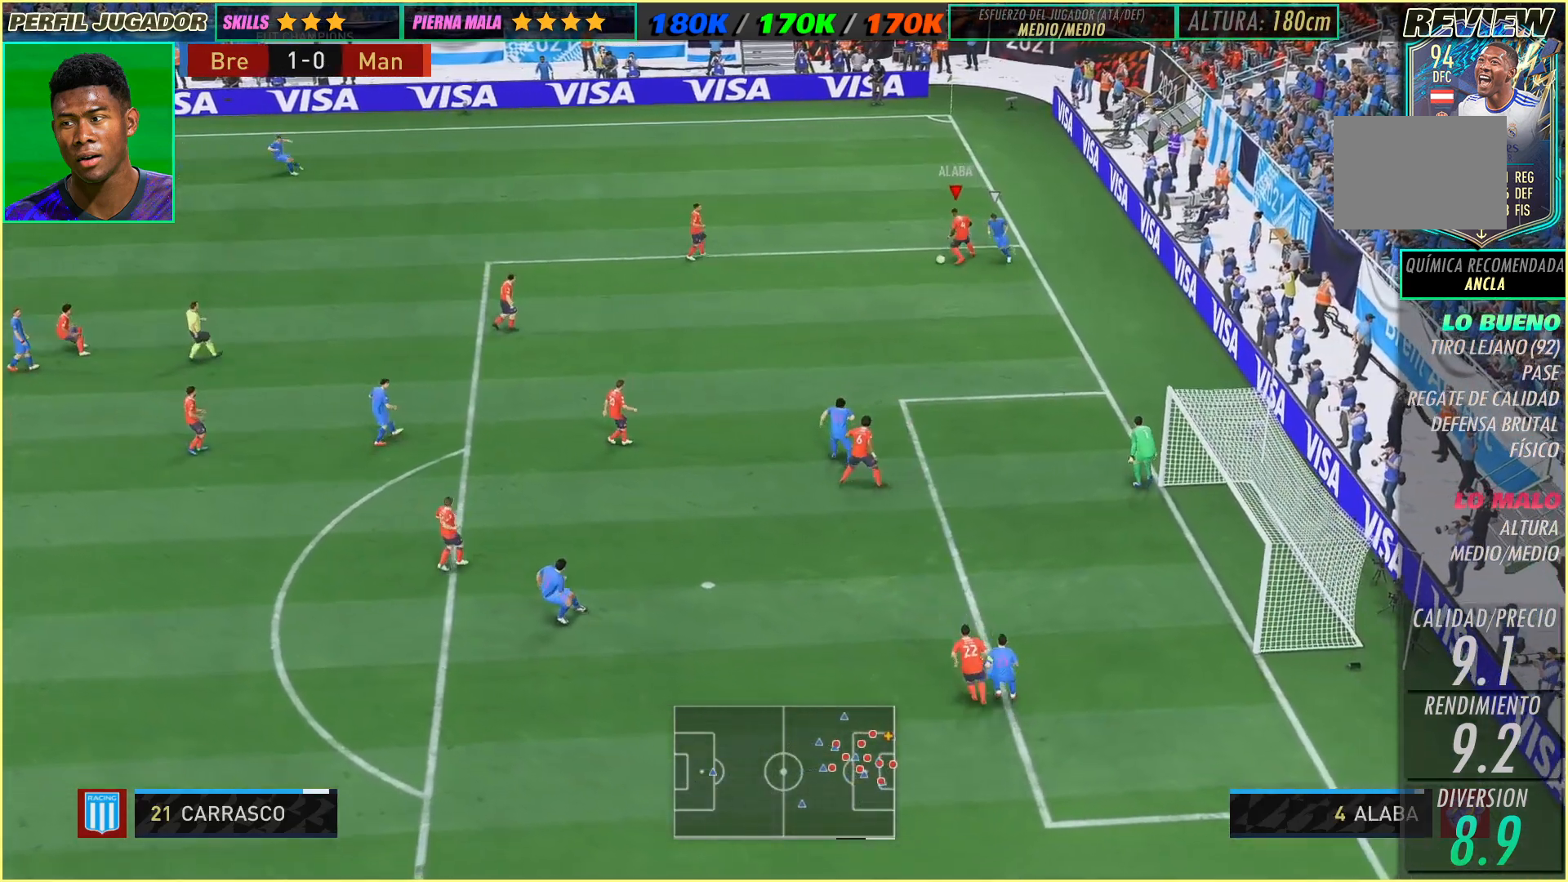
{"dt_ms": 500, "buttons": [], "left_stick": "left", "events": [[17, "L2", "up"], [167, "left_stick", "left"]]}
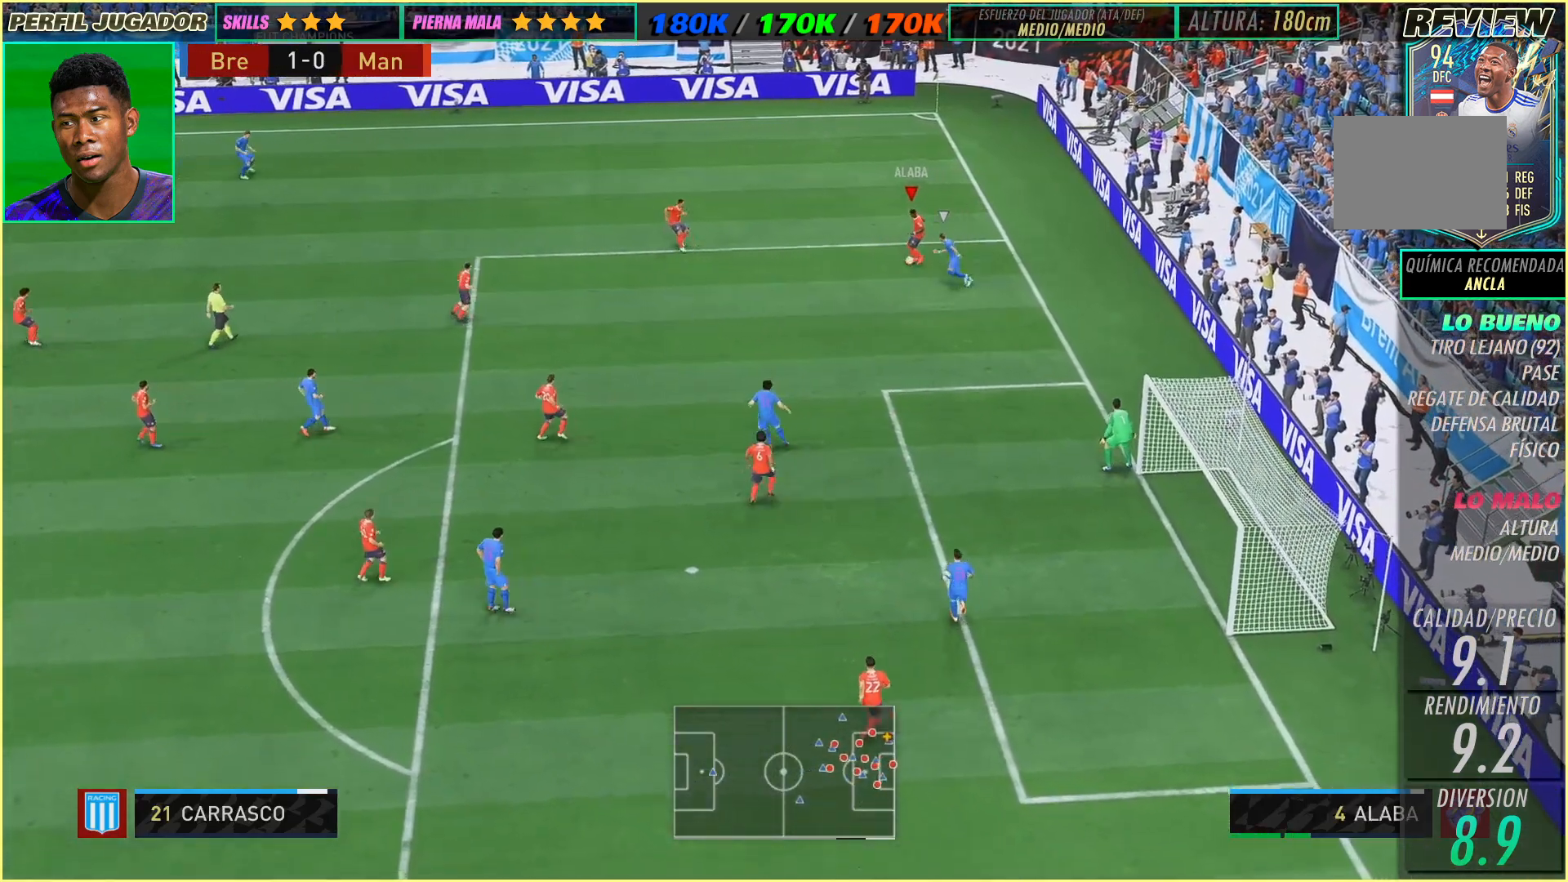
{"dt_ms": 500, "buttons": [], "left_stick": "left", "events": []}
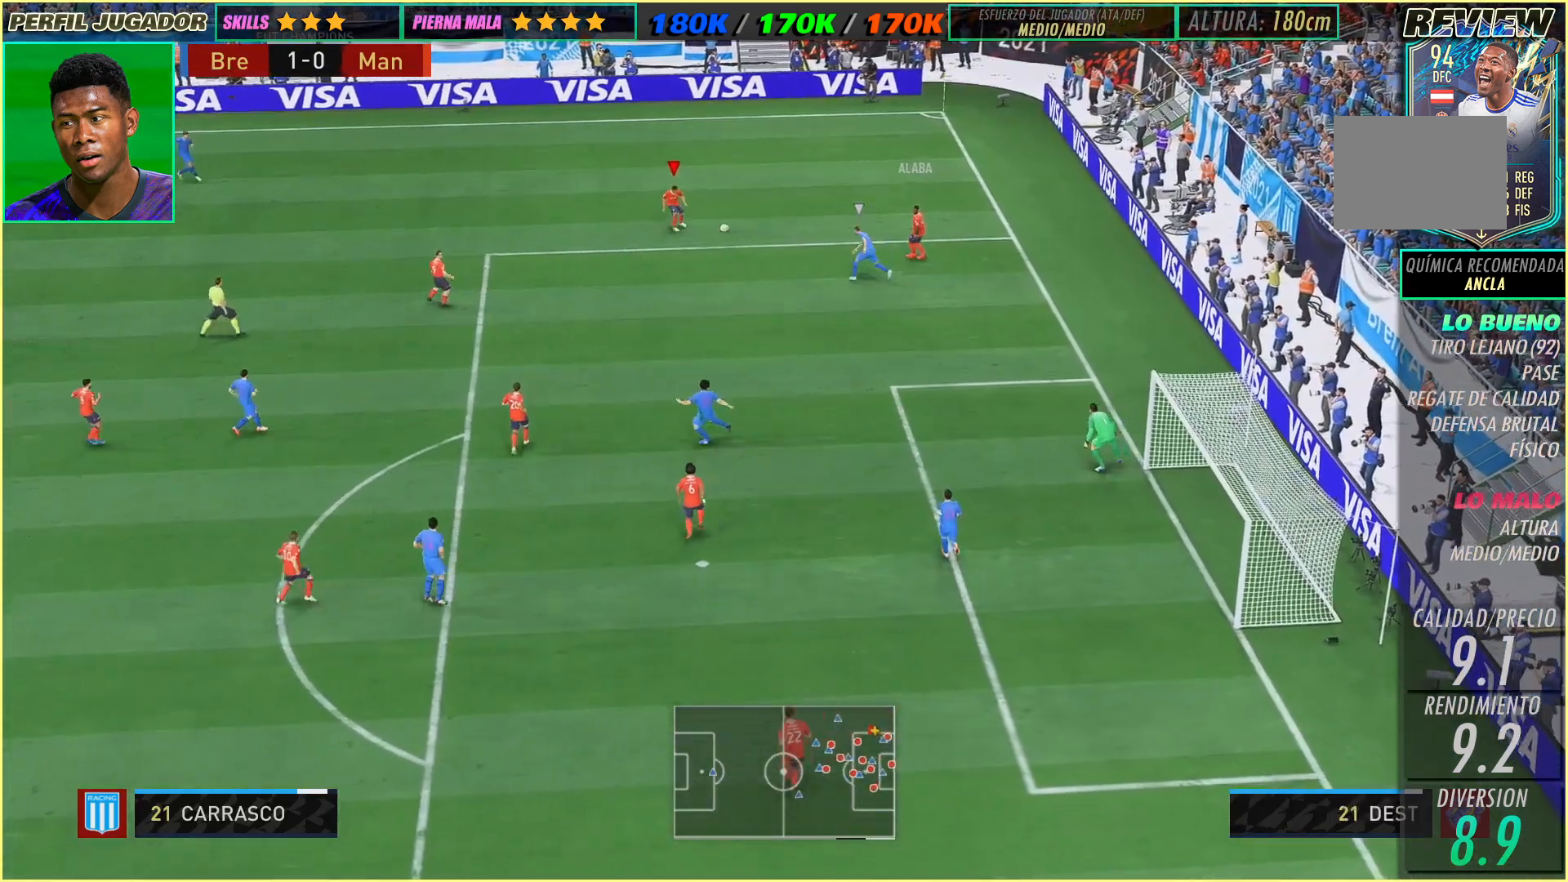
{"dt_ms": 500, "buttons": [], "left_stick": "down-left", "events": [[483, "left_stick", "down-left"]]}
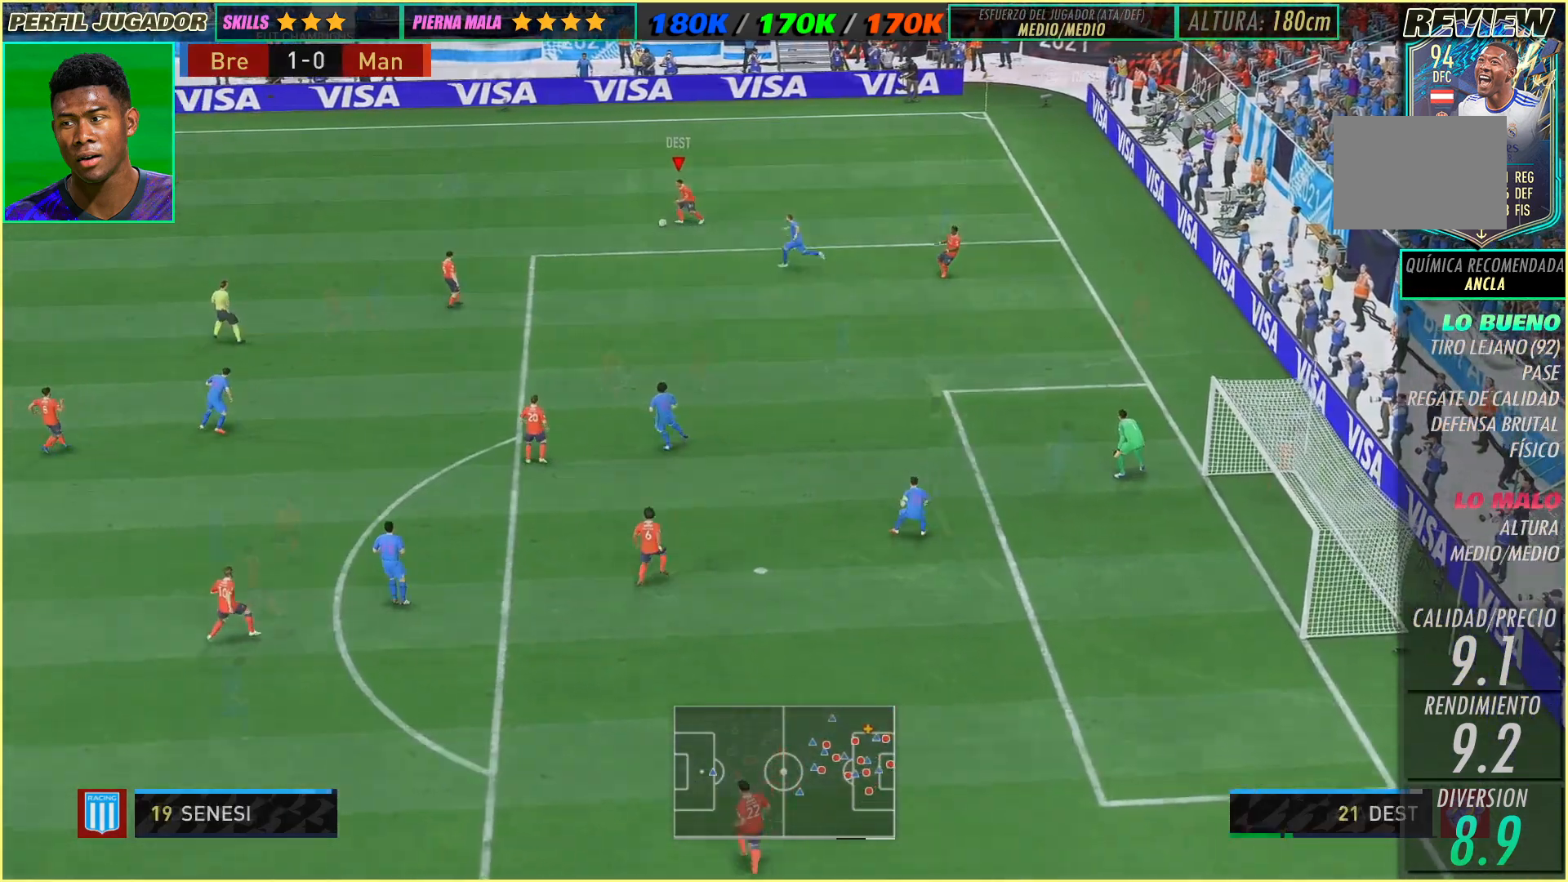
{"dt_ms": 1000, "buttons": [], "left_stick": "up-right"}
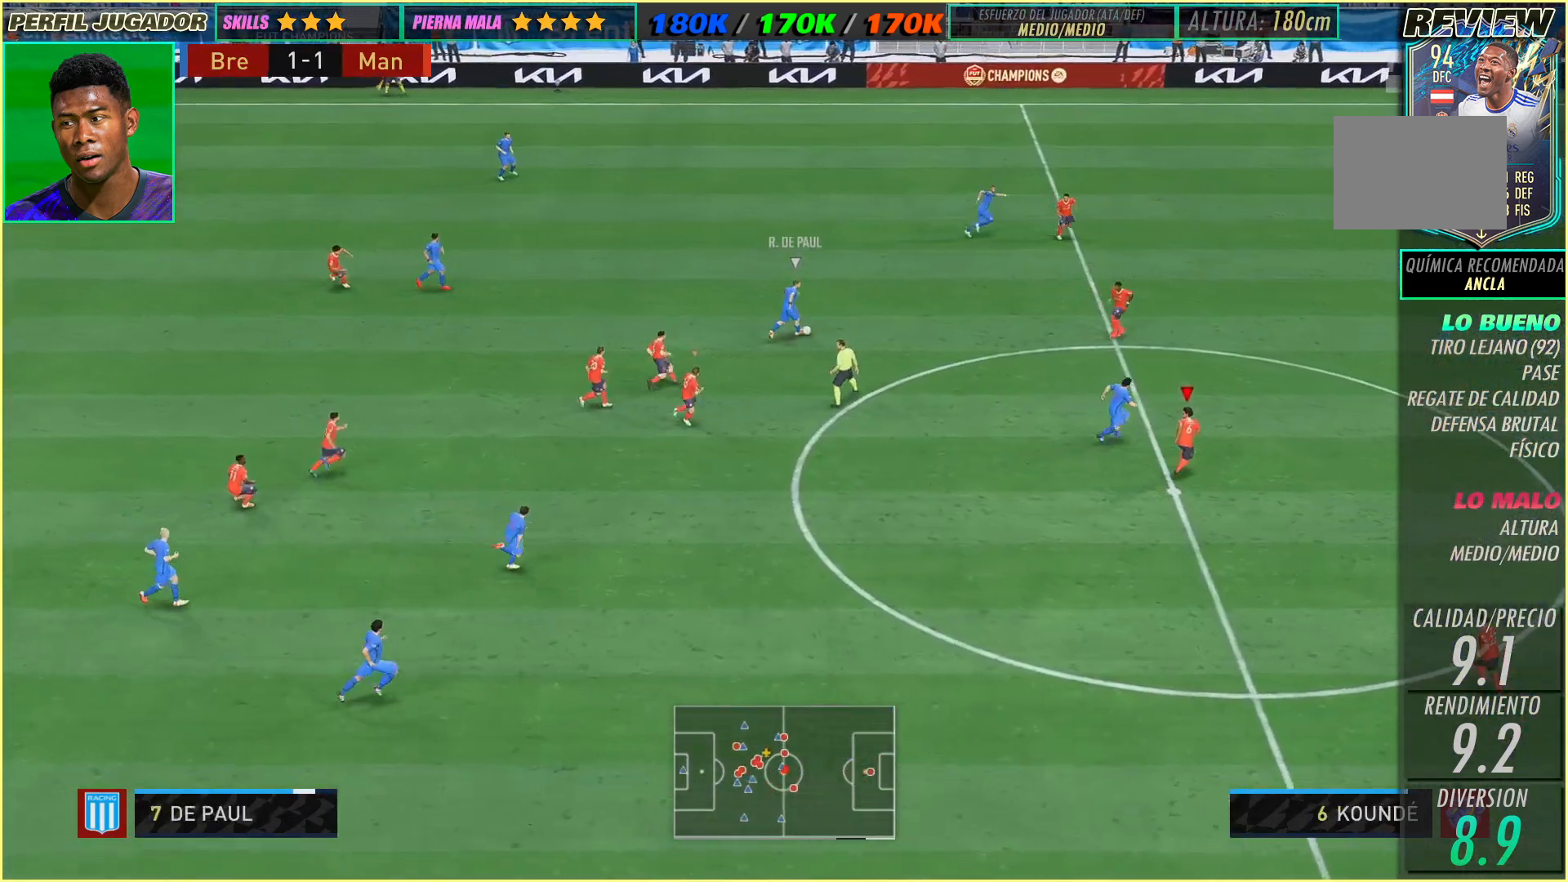
{"dt_ms": 500, "buttons": [], "left_stick": "up-right", "events": []}
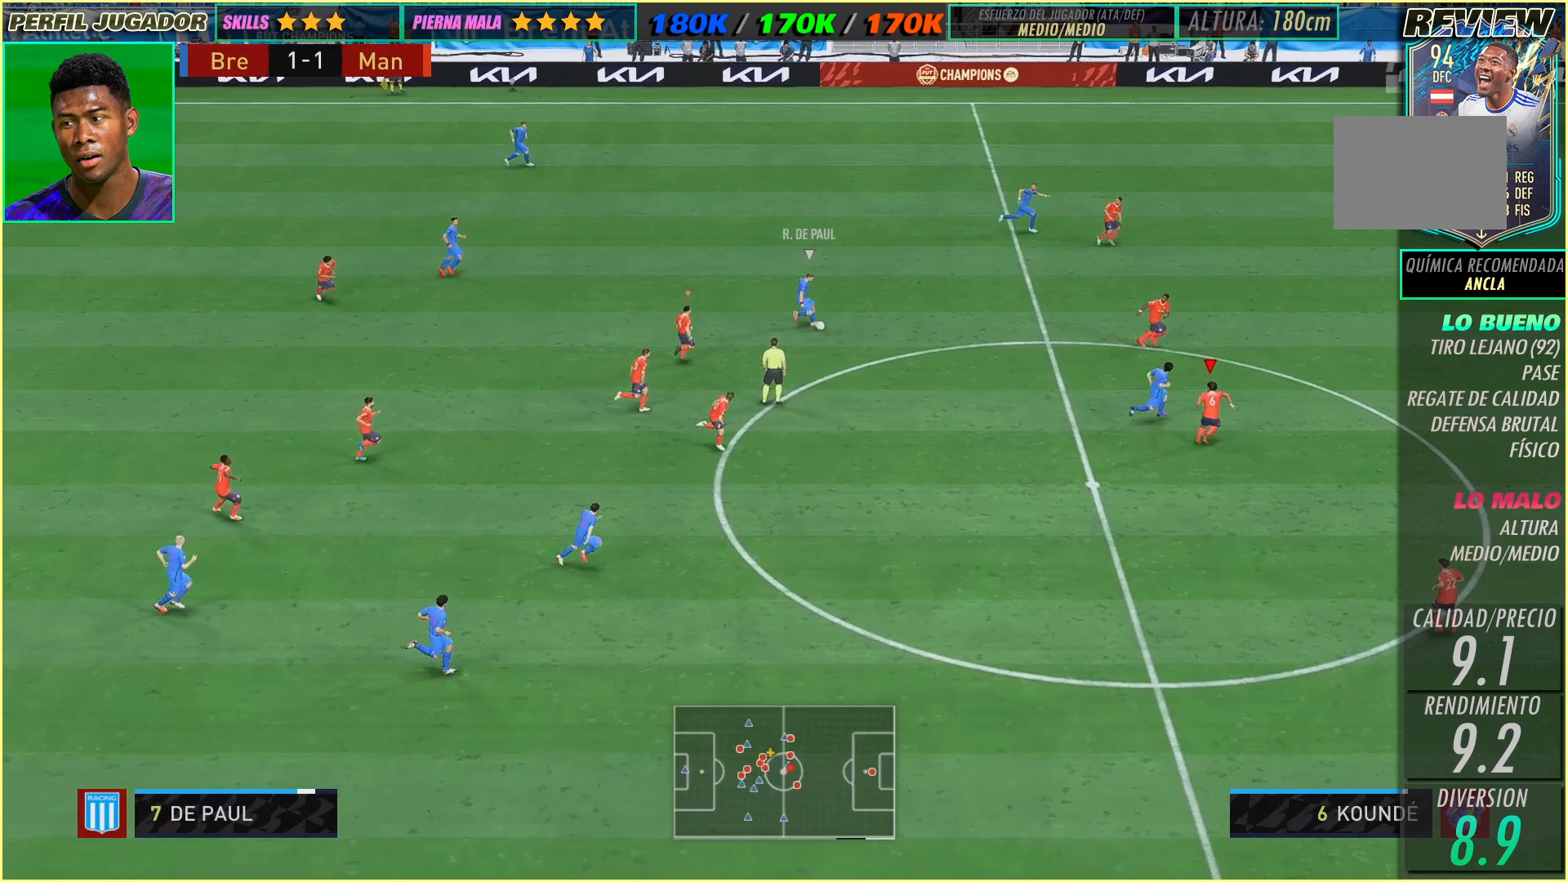
{"dt_ms": 500, "buttons": [], "left_stick": "up-right", "events": []}
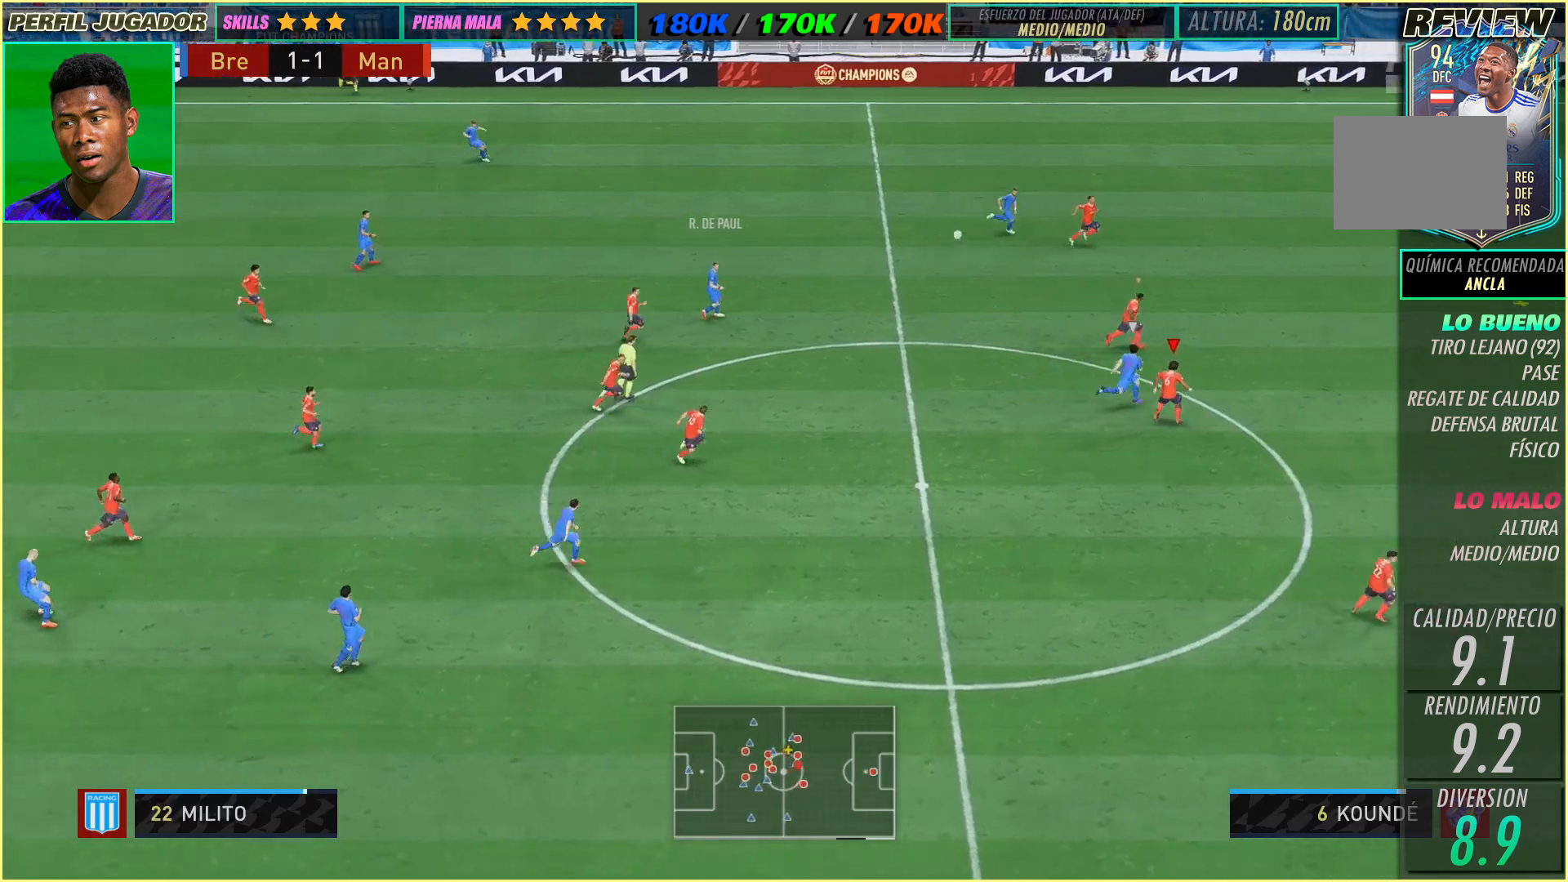
{"dt_ms": 500, "buttons": [], "left_stick": "up-right", "events": []}
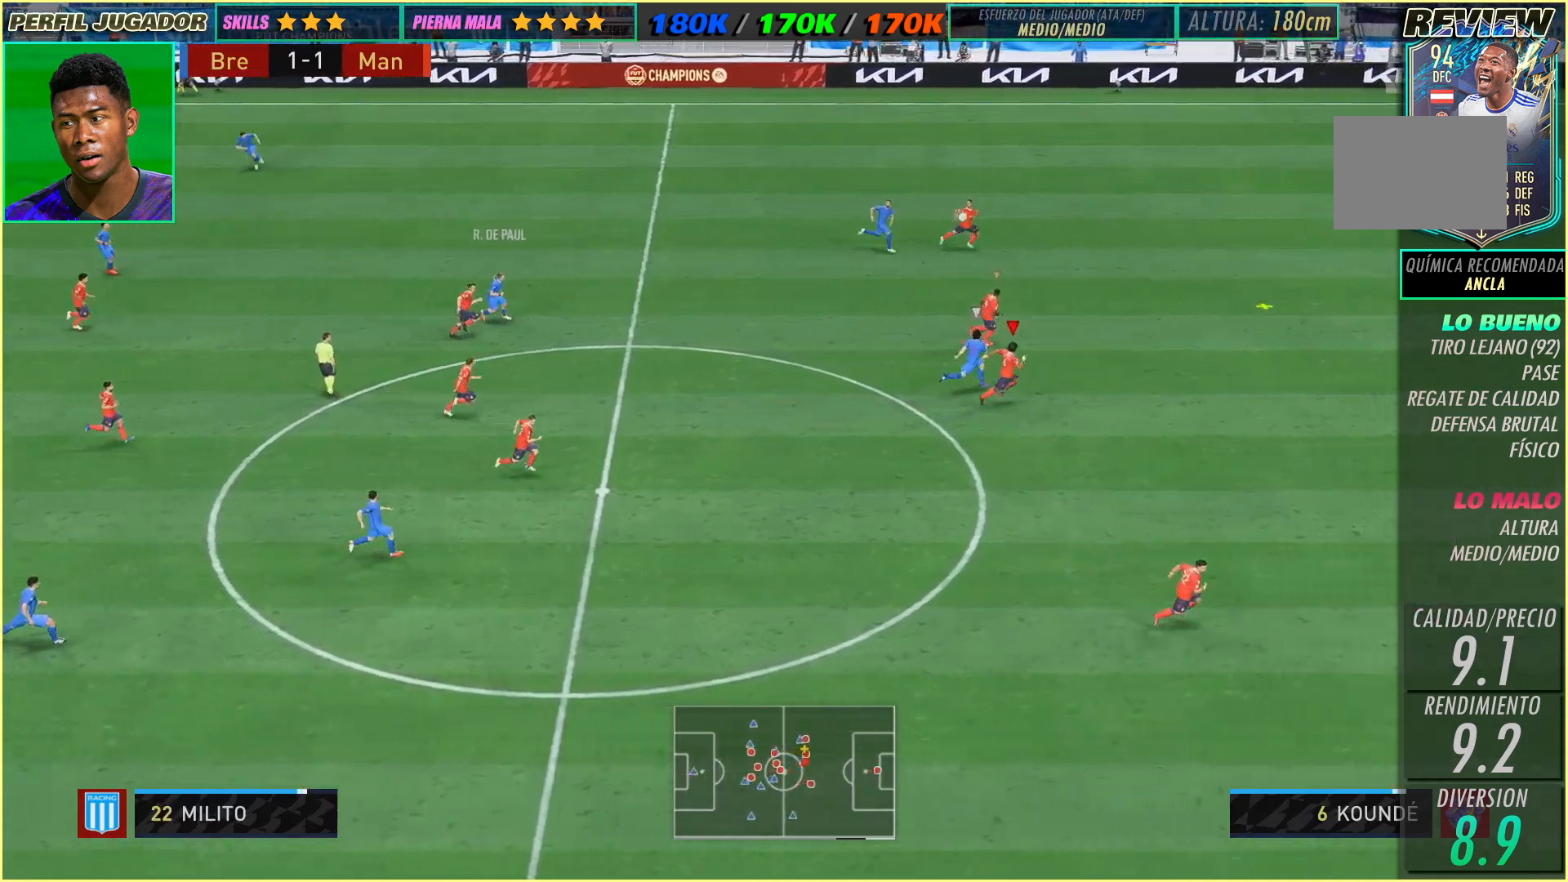
{"dt_ms": 500, "buttons": [], "left_stick": "up-right", "events": []}
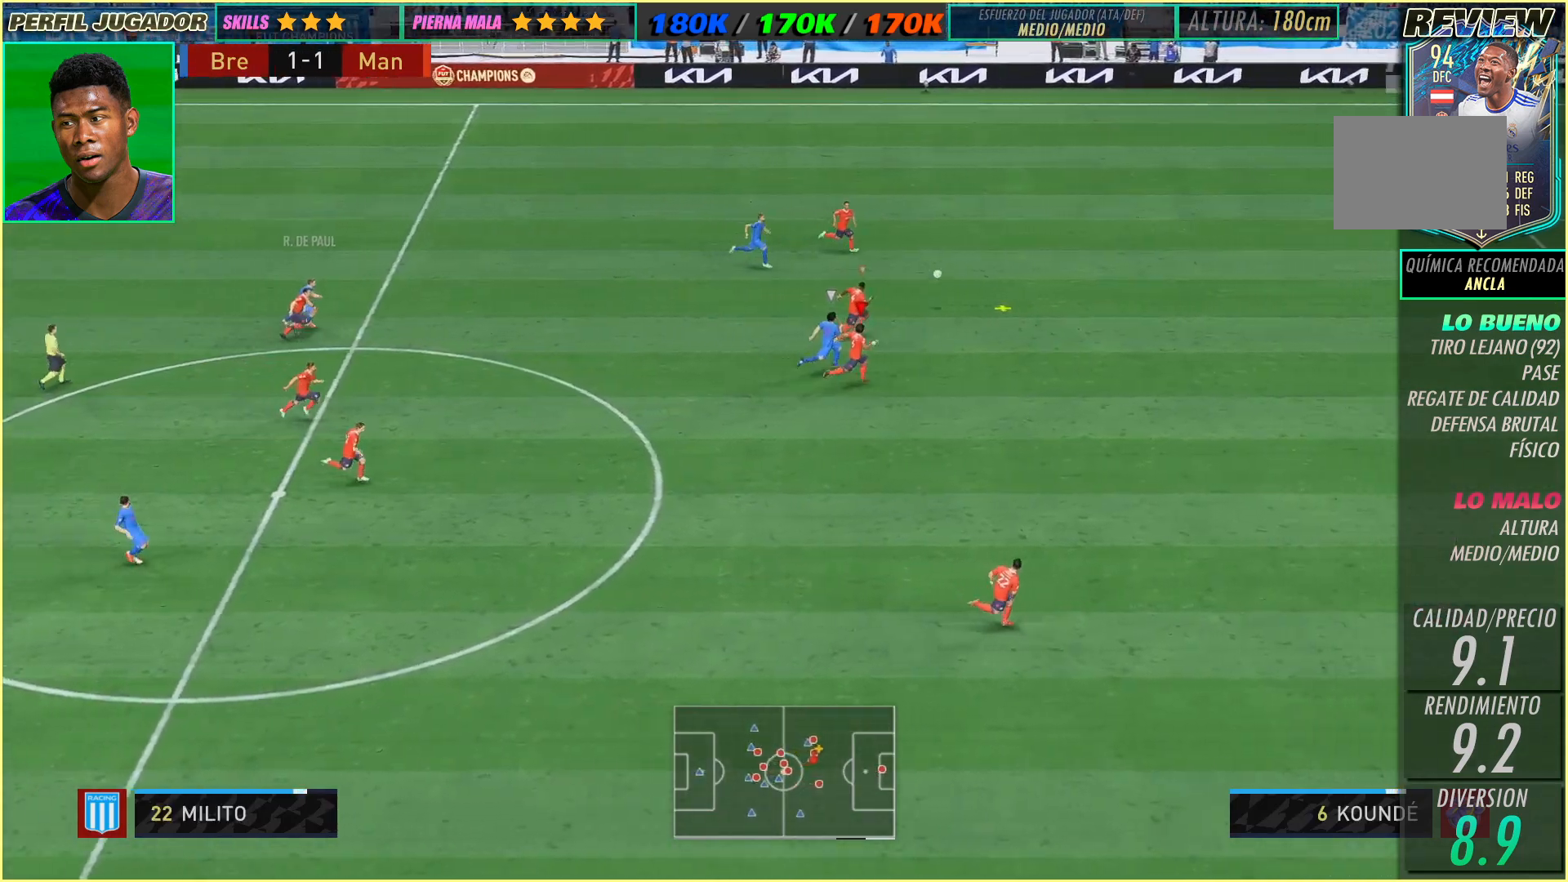
{"dt_ms": 500, "buttons": [], "left_stick": "up-right", "events": []}